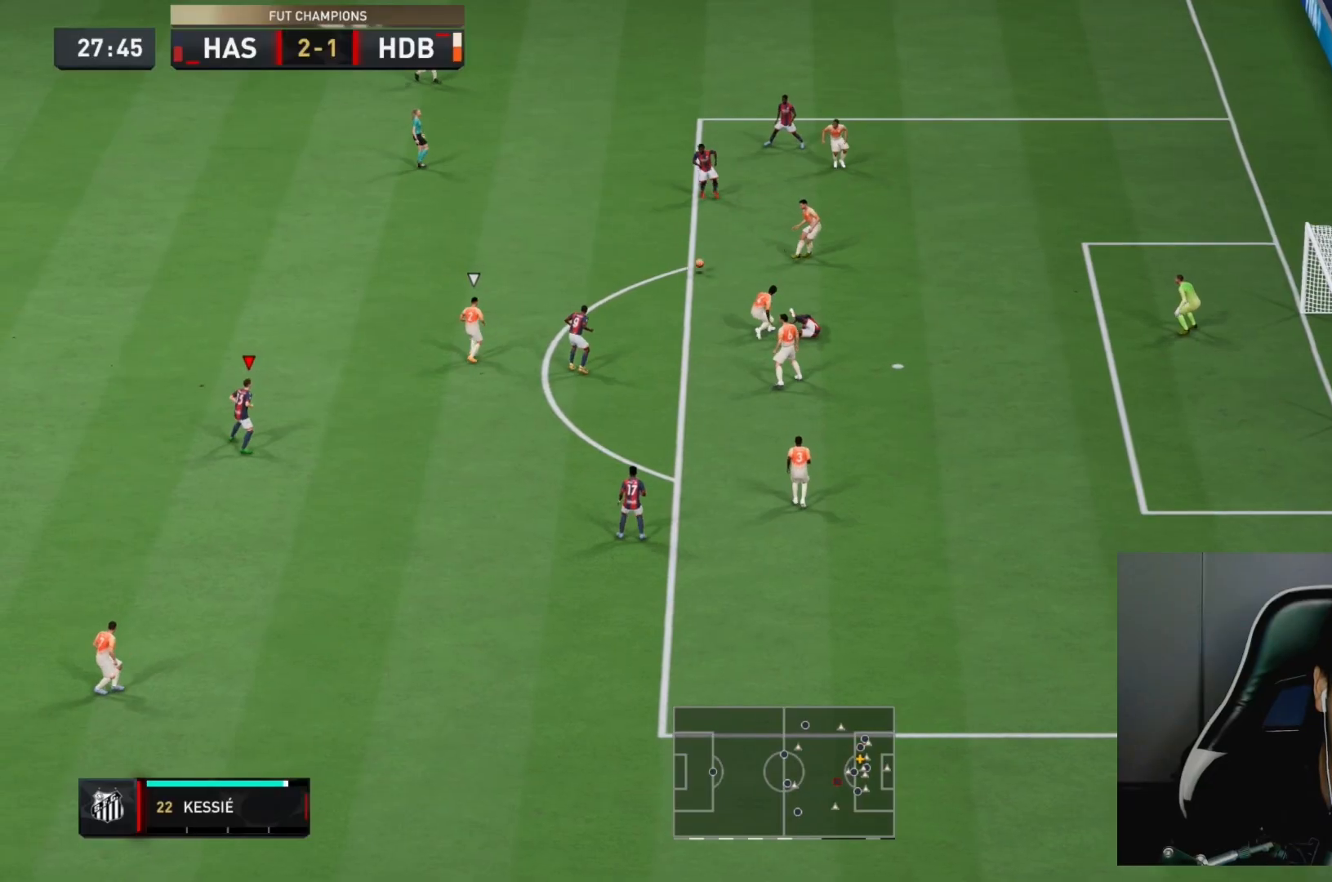
Gameplay with a controller (PlayStation layout); each line is a JSON object with the inputs held at the frame after it. "events" lists button and stick changes between this image and that frame as [ms after this image, input, new state], when the widget could be followed in between. Not read: L3 R3.
{"buttons": ["R2"], "left_stick": "up-left", "right_stick": "center", "events": [[50, "left_stick", "up-left"], [150, "L1", "up"]]}
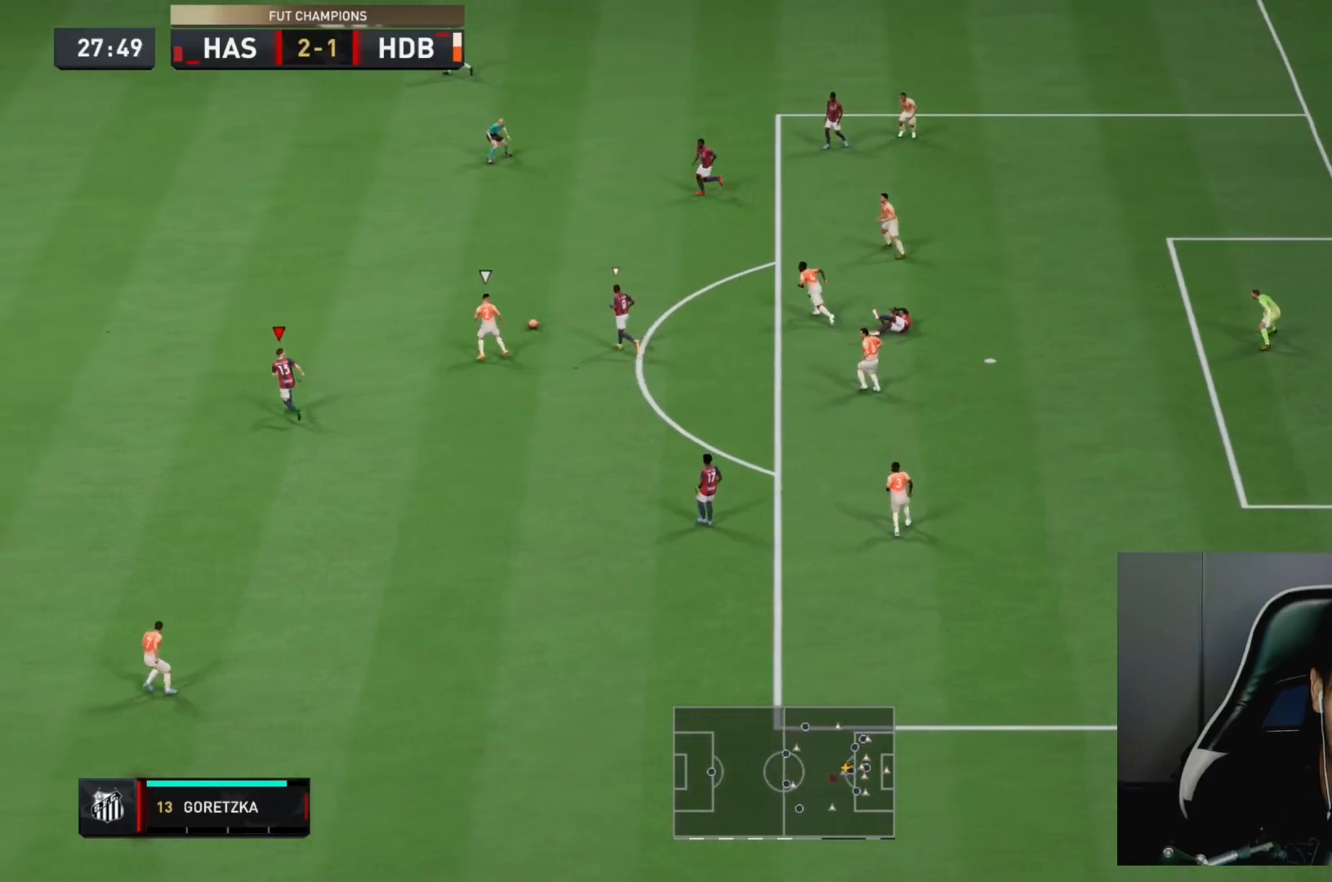
{"buttons": ["R2"], "left_stick": "up", "right_stick": "center", "events": [[267, "left_stick", "up"]]}
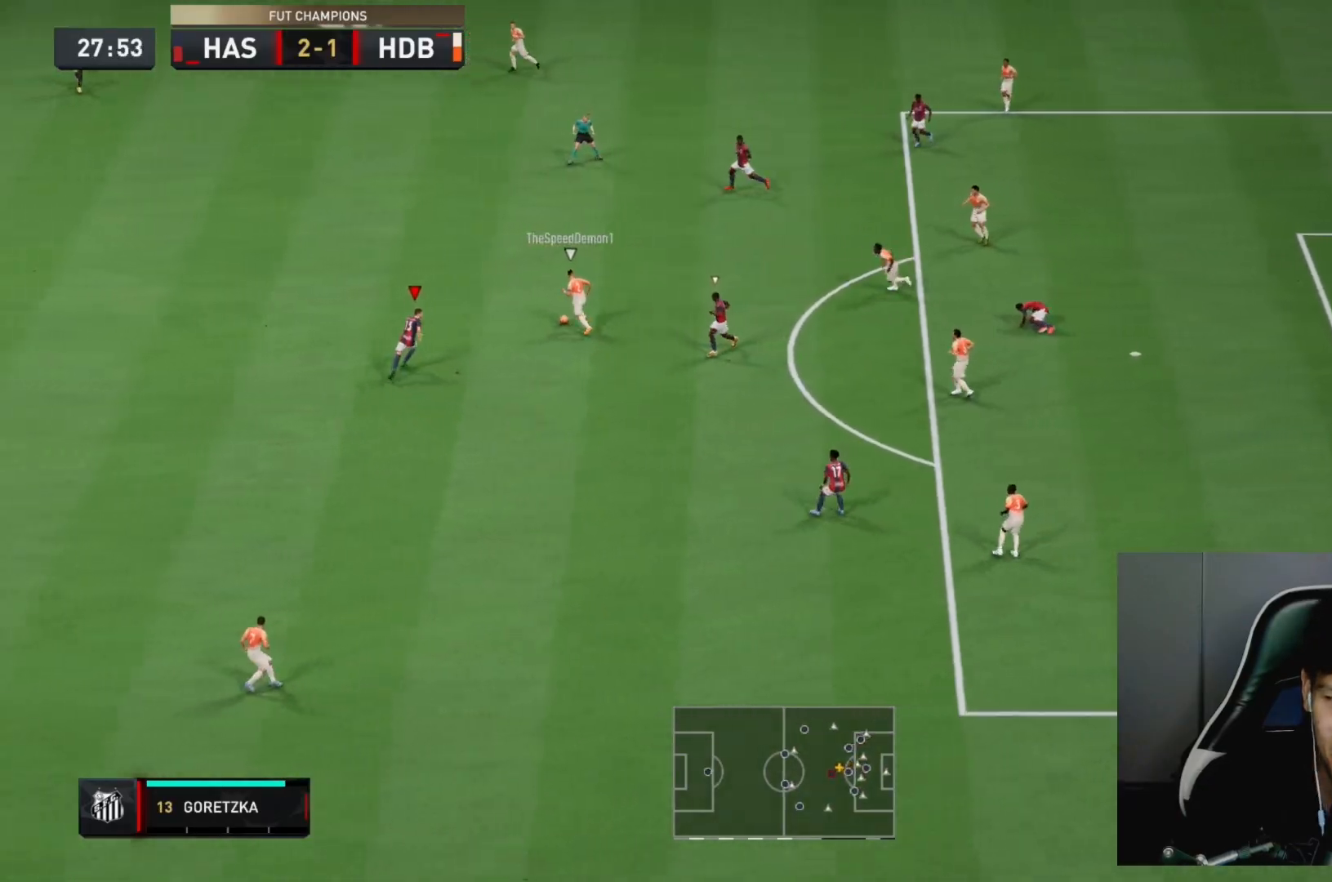
{"buttons": ["R2"], "left_stick": "up", "right_stick": "center", "events": [[67, "SQUARE", "down"], [233, "SQUARE", "up"]]}
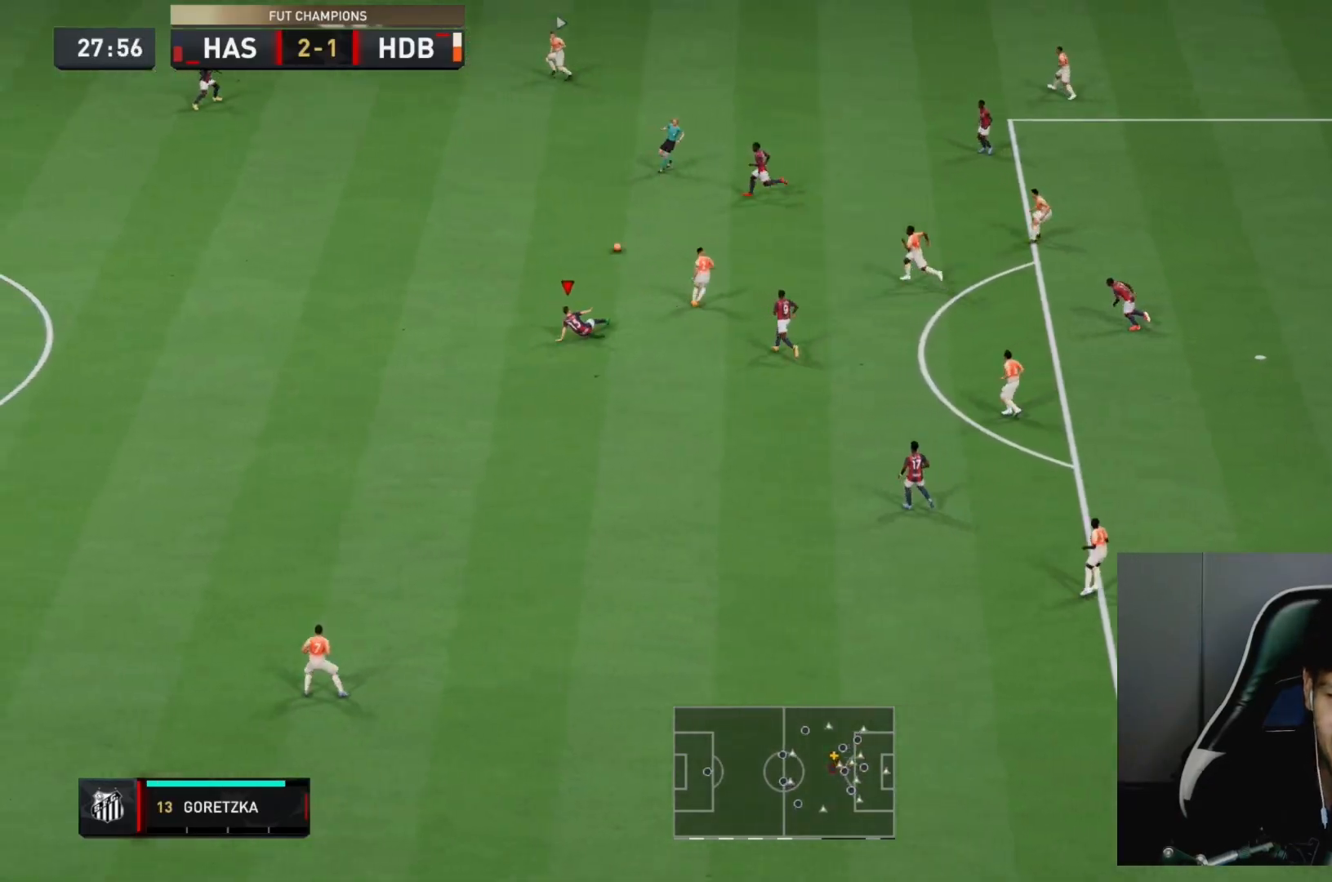
{"buttons": ["L2", "R2"], "left_stick": "down-right", "right_stick": "center", "events": [[200, "L1", "down"], [317, "left_stick", "right"], [350, "L1", "up"], [450, "left_stick", "down-right"], [500, "L2", "down"]]}
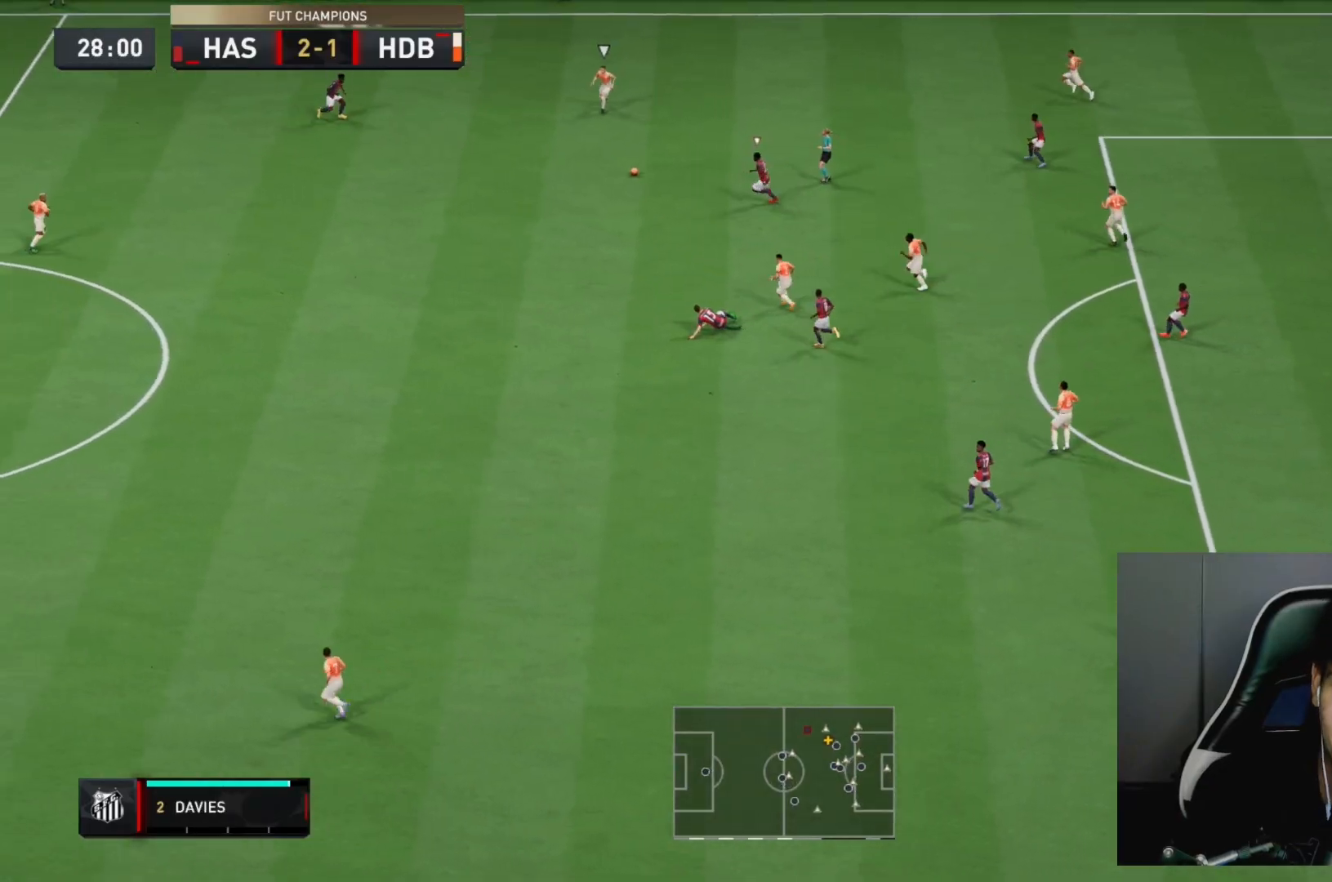
{"buttons": ["L2", "R2"], "left_stick": "right", "right_stick": "center", "events": [[117, "left_stick", "center"], [200, "right_stick", "down"], [250, "left_stick", "right"], [250, "right_stick", "center"]]}
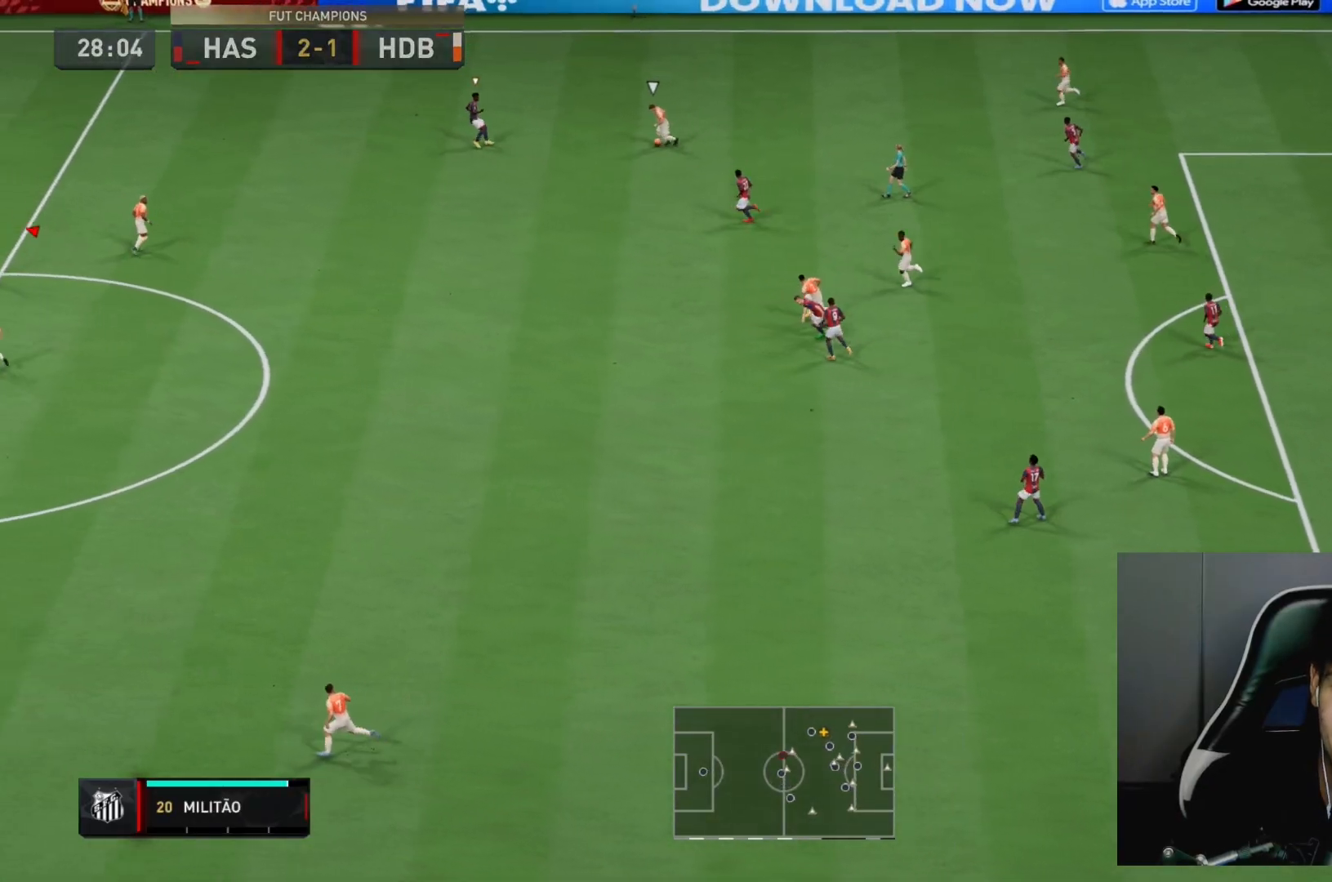
{"buttons": ["L2", "R2"], "left_stick": "down-right", "right_stick": "center", "events": [[17, "left_stick", "up-right"], [450, "left_stick", "down-right"]]}
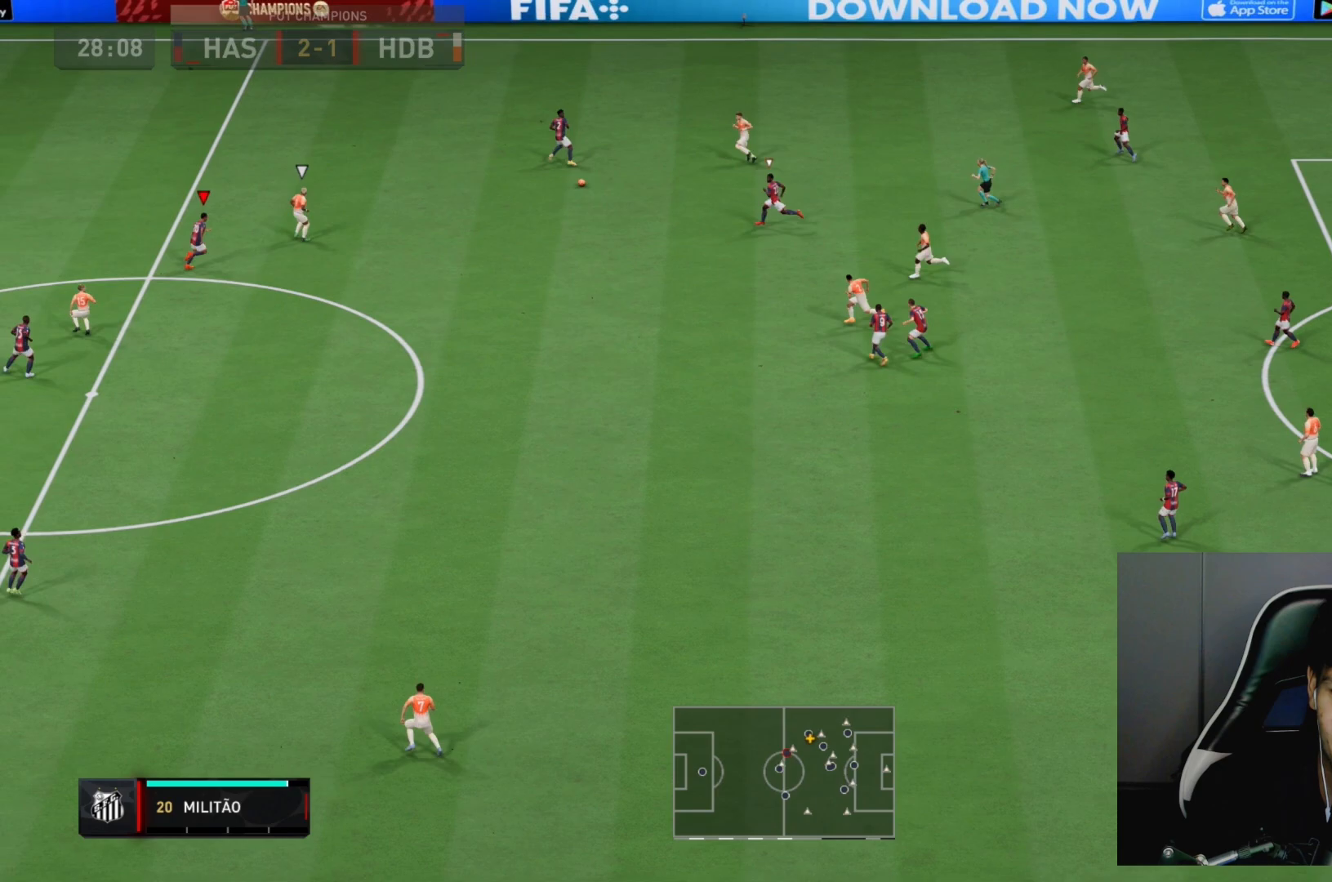
{"buttons": ["L2", "R2"], "left_stick": "up-right", "right_stick": "center", "events": [[83, "left_stick", "up-right"]]}
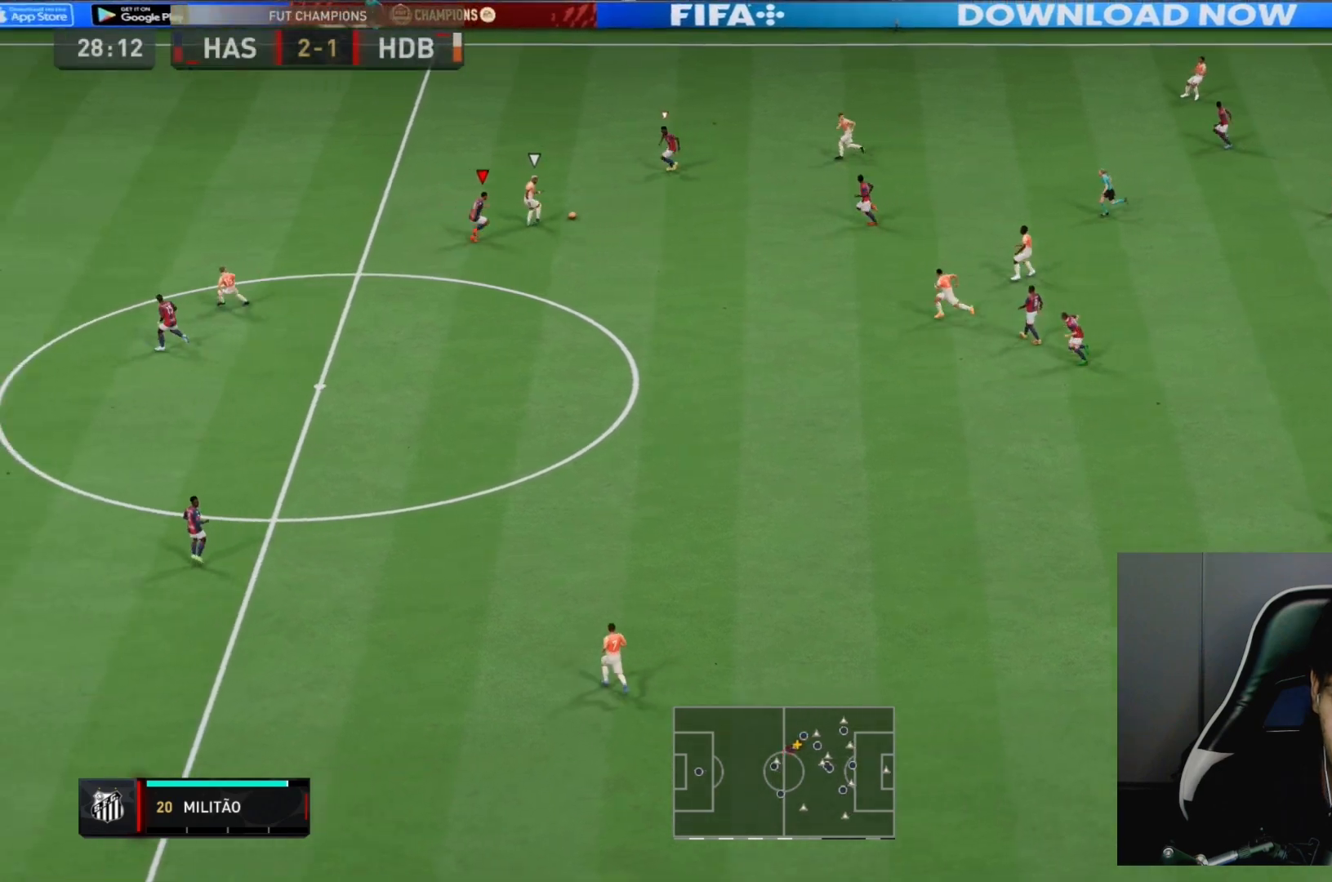
{"buttons": ["L2", "R2"], "left_stick": "up-right", "right_stick": "center", "events": [[100, "left_stick", "up"], [167, "CIRCLE", "down"], [267, "CIRCLE", "up"], [267, "left_stick", "up-right"]]}
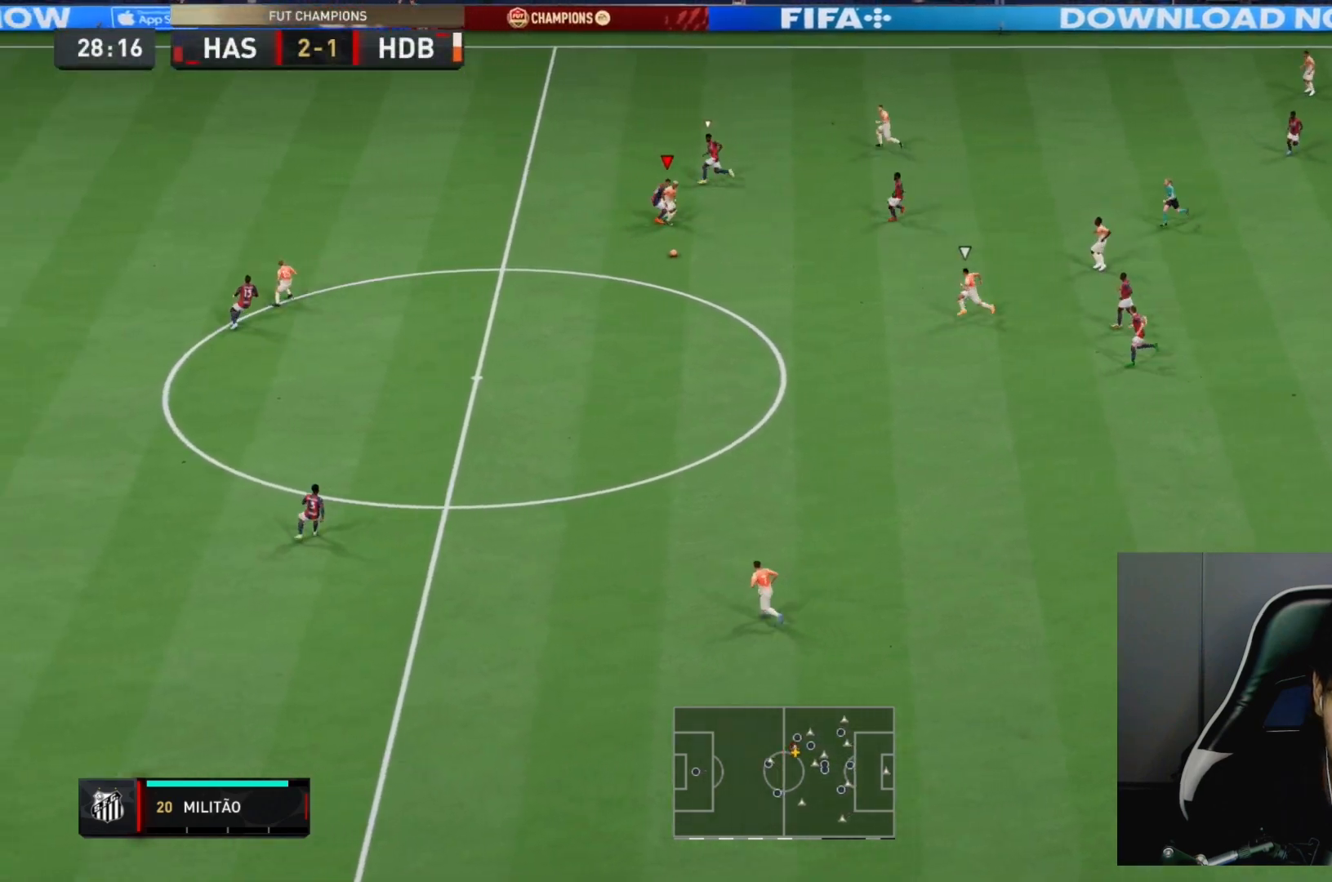
{"buttons": ["L2", "R2"], "left_stick": "down", "right_stick": "center", "events": [[33, "left_stick", "down-right"], [133, "left_stick", "center"], [300, "left_stick", "down"]]}
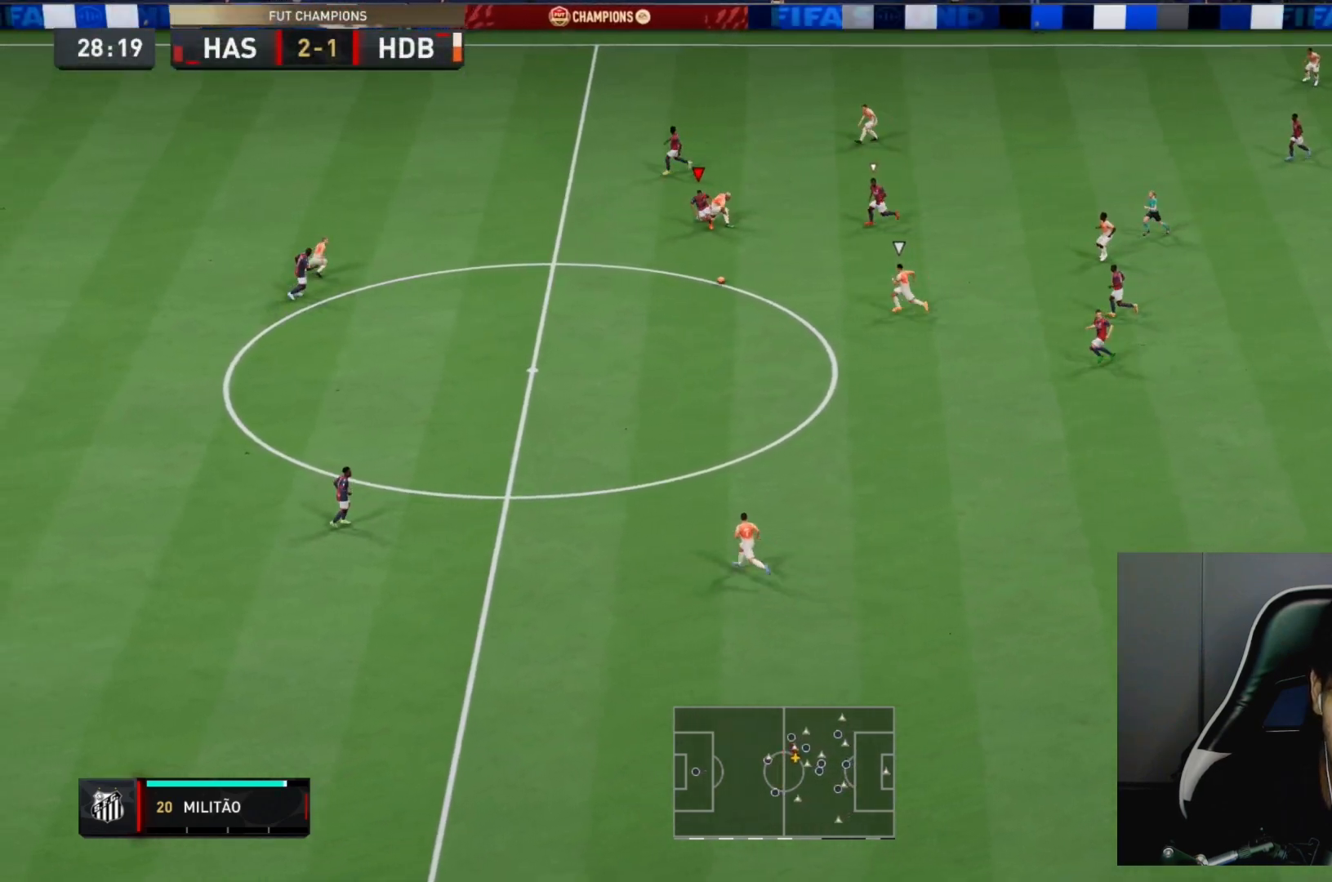
{"buttons": ["L2", "R2"], "left_stick": "down-right", "right_stick": "center", "events": [[33, "left_stick", "center"], [83, "right_stick", "down-left"], [100, "left_stick", "down-right"], [133, "right_stick", "center"]]}
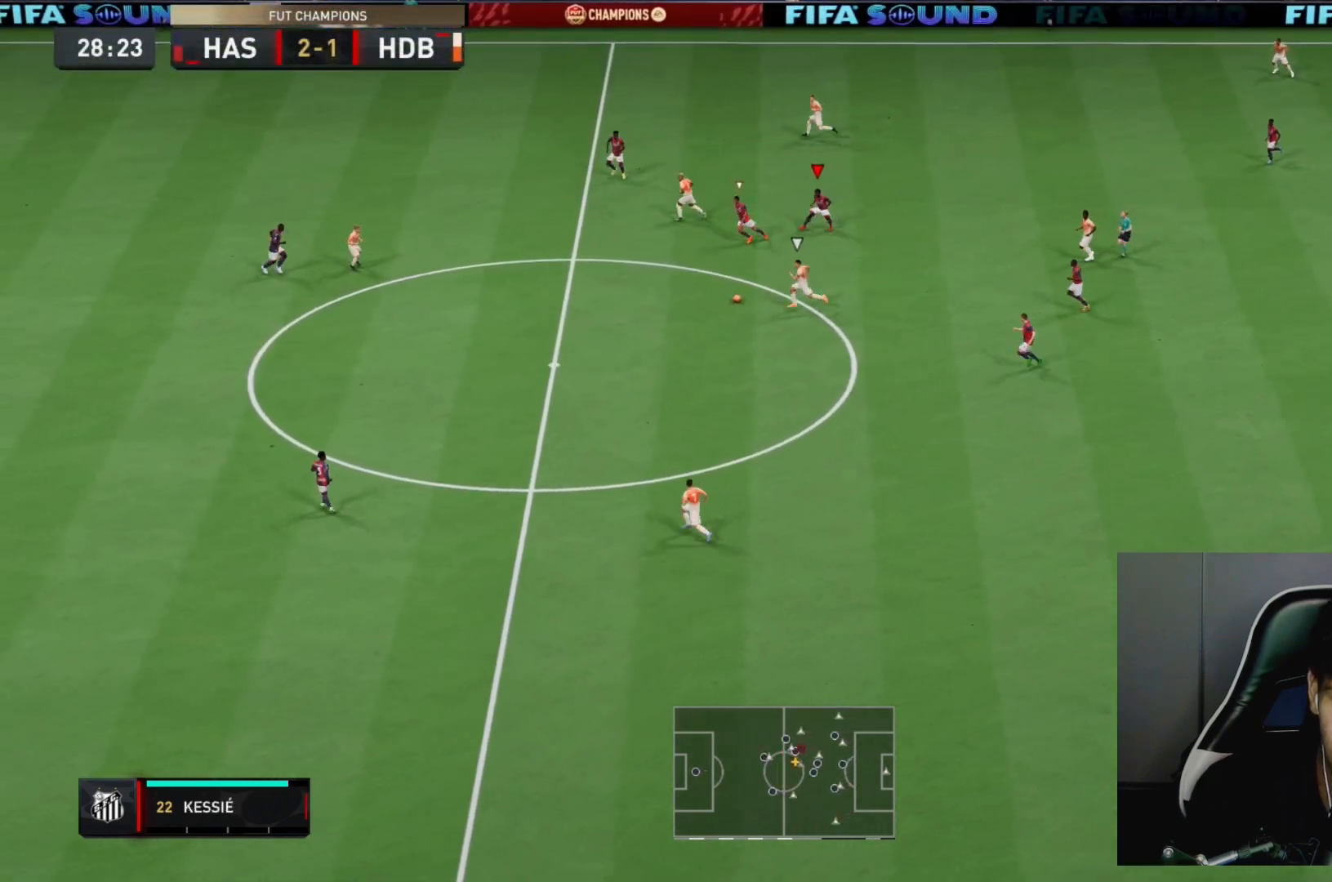
{"buttons": ["L2", "R2"], "left_stick": "down-right", "right_stick": "center", "events": [[33, "L2", "up"], [167, "right_stick", "up-left"], [233, "L2", "down"], [267, "right_stick", "center"]]}
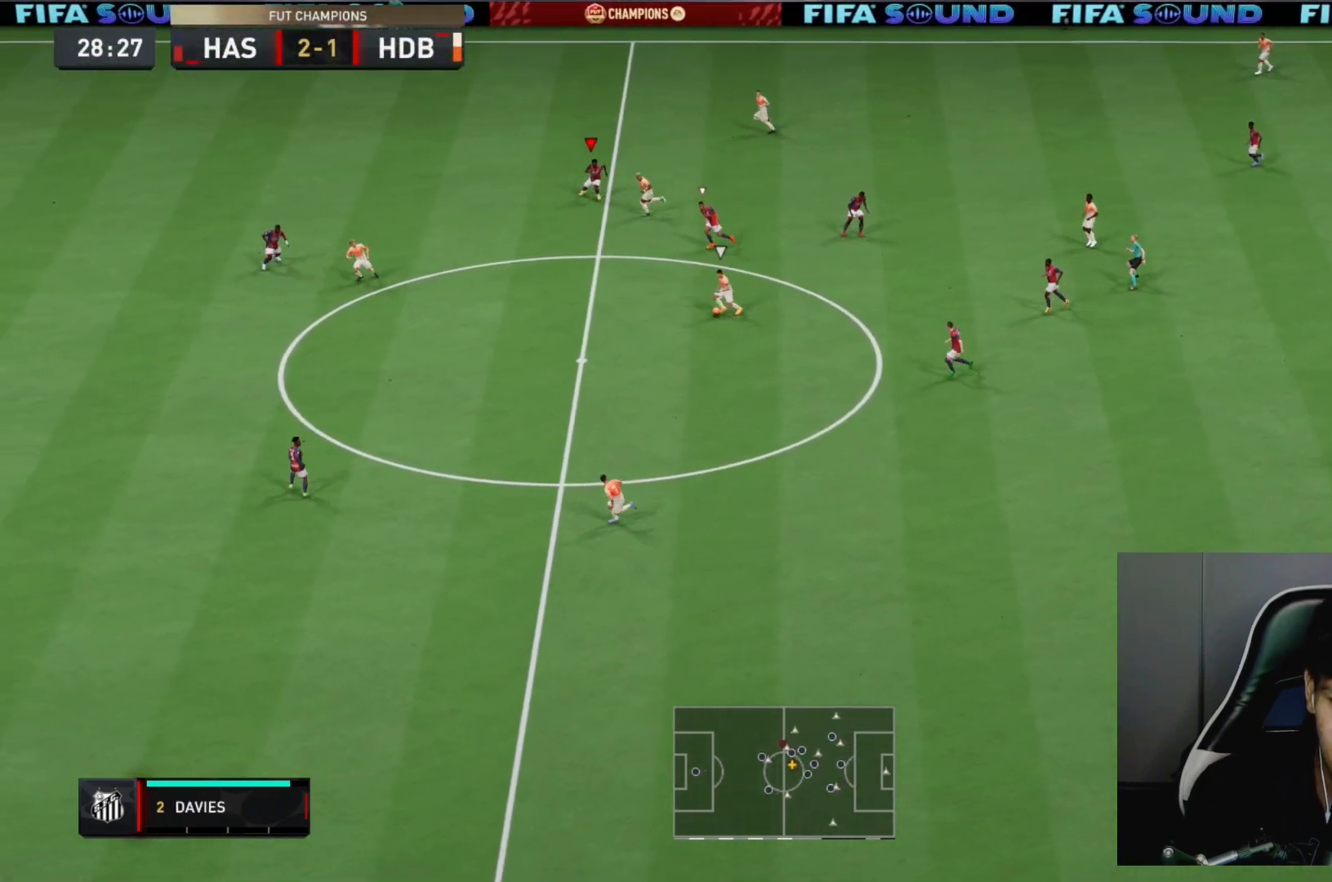
{"buttons": ["L1", "R2"], "left_stick": "down", "right_stick": "center", "events": [[183, "left_stick", "center"], [267, "L2", "up"], [417, "left_stick", "down"], [467, "L1", "down"]]}
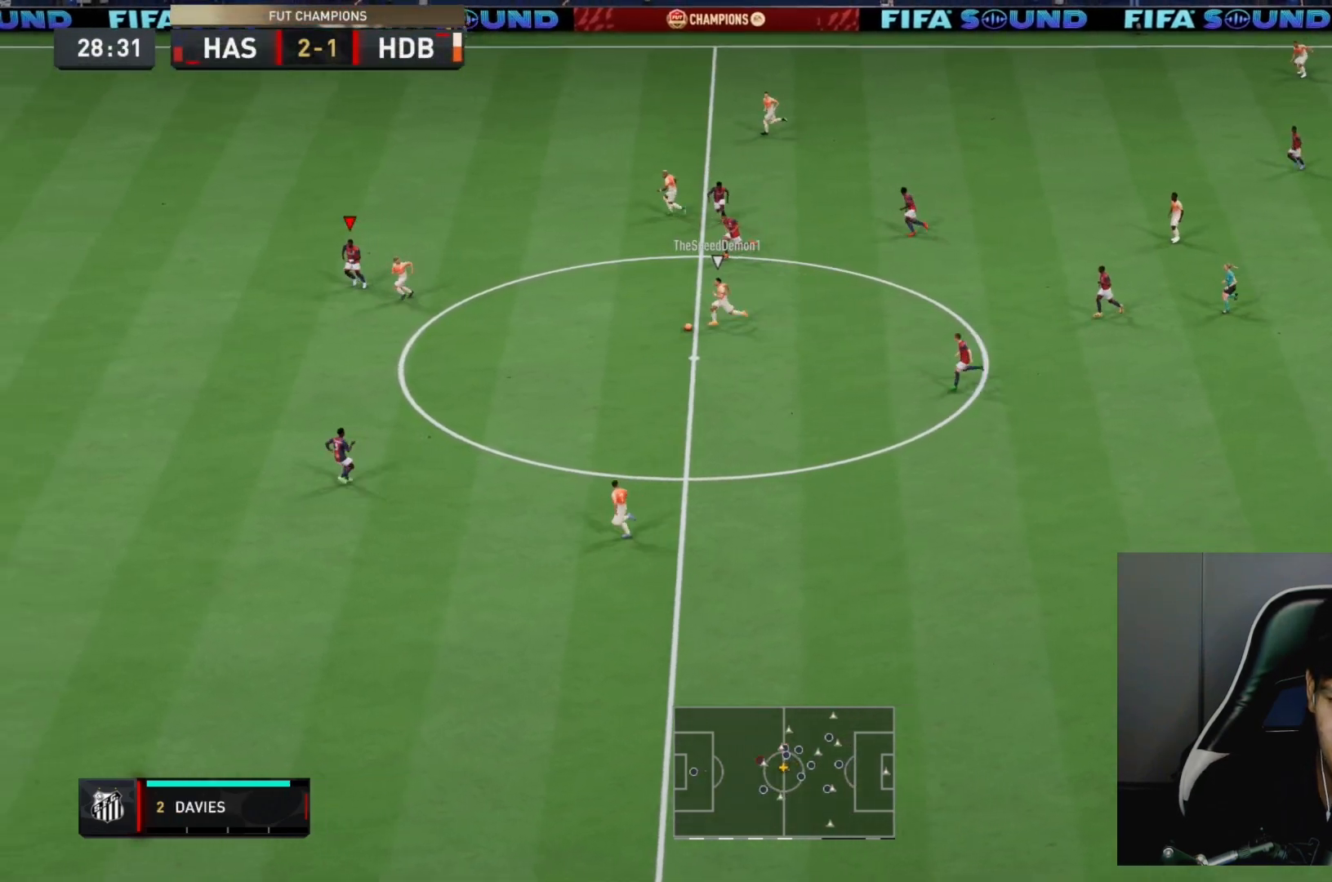
{"buttons": ["R2"], "left_stick": "down-left", "right_stick": "center", "events": [[117, "left_stick", "down-left"], [233, "L1", "up"]]}
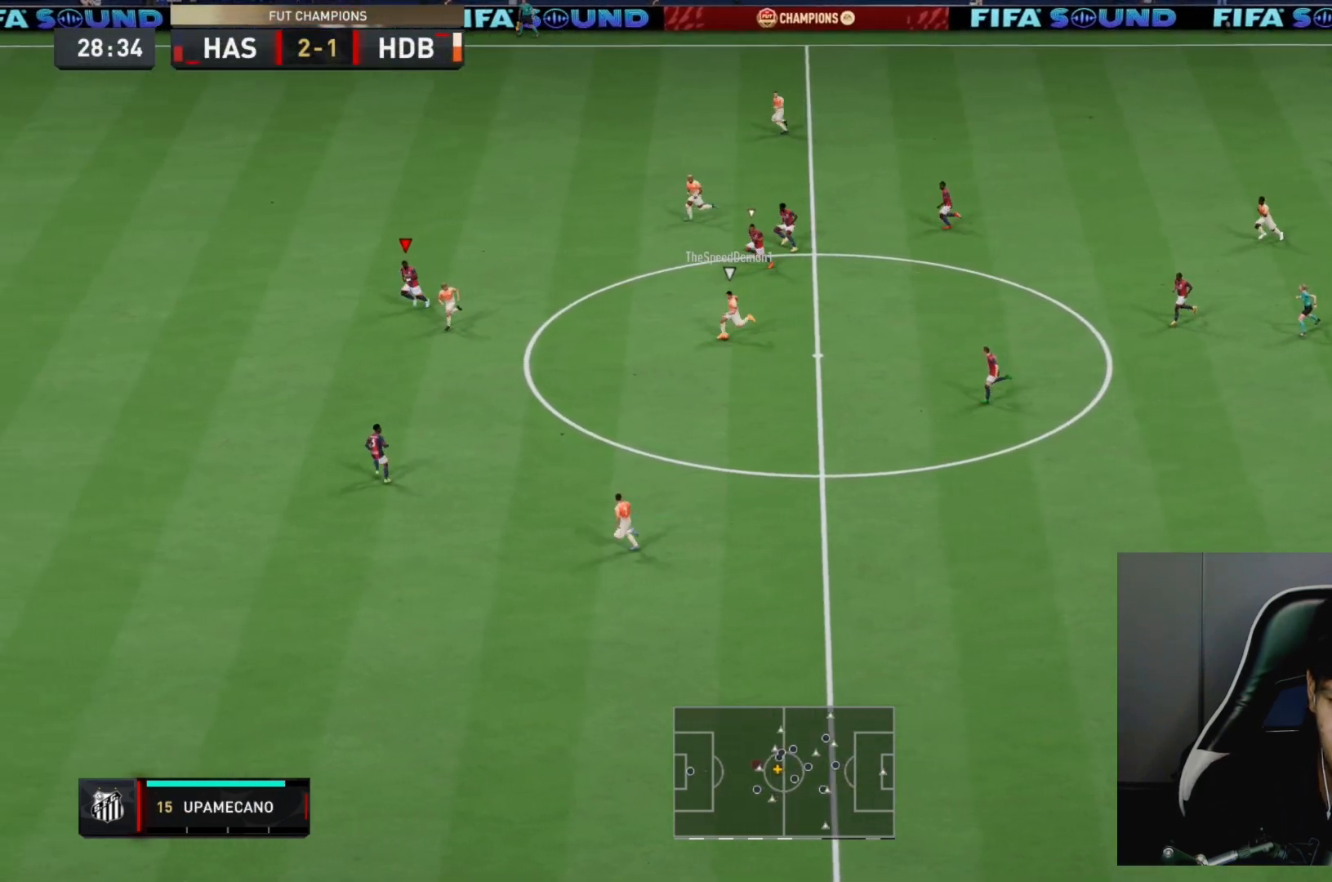
{"buttons": ["L2", "R2"], "left_stick": "left", "right_stick": "center", "events": [[33, "L2", "down"], [150, "left_stick", "left"]]}
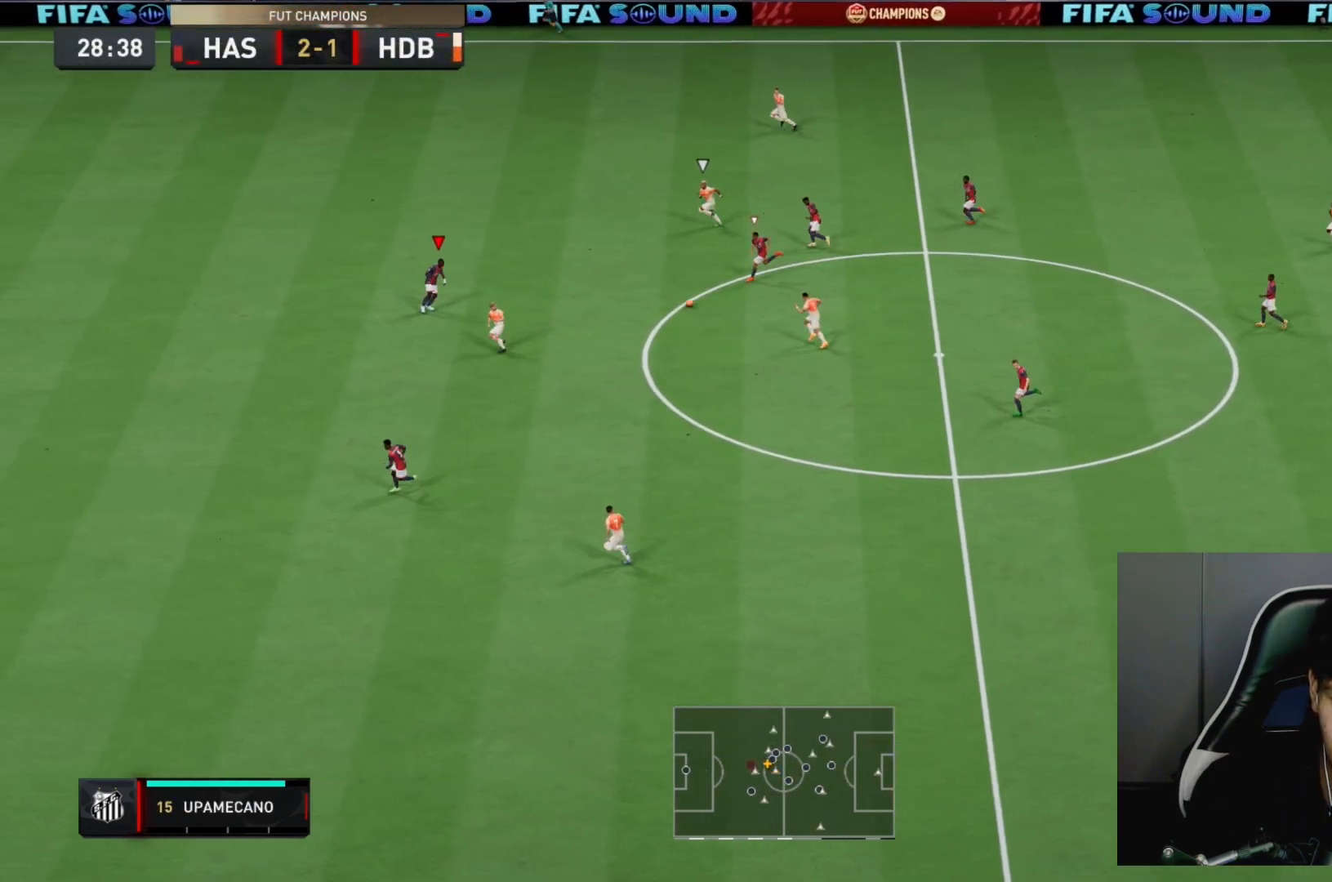
{"buttons": ["L2", "R2"], "left_stick": "up-right", "right_stick": "center", "events": [[67, "left_stick", "up-left"], [317, "left_stick", "up-right"]]}
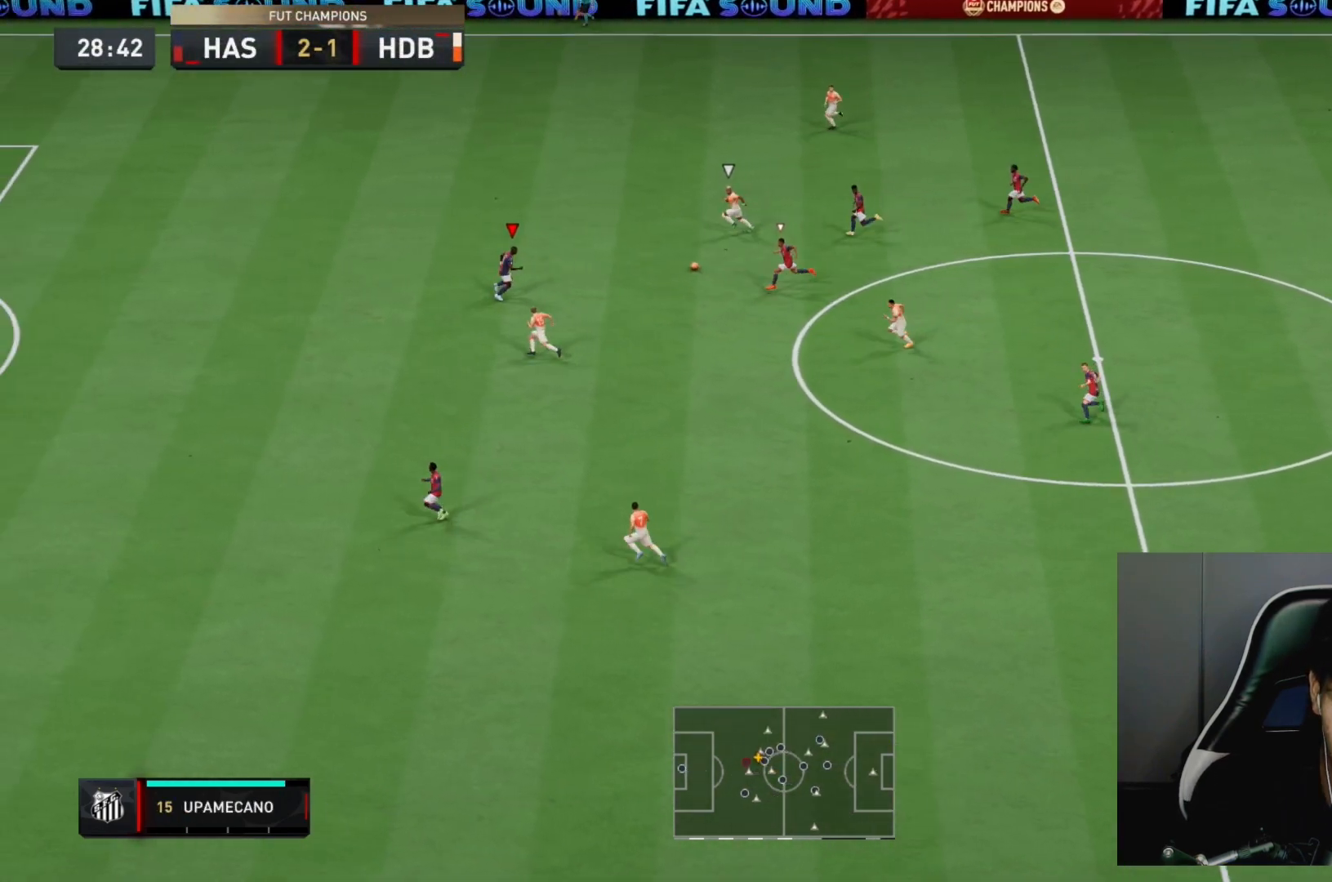
{"buttons": ["SQUARE", "L2", "R2"], "left_stick": "up-right", "right_stick": "center", "events": [[350, "SQUARE", "down"]]}
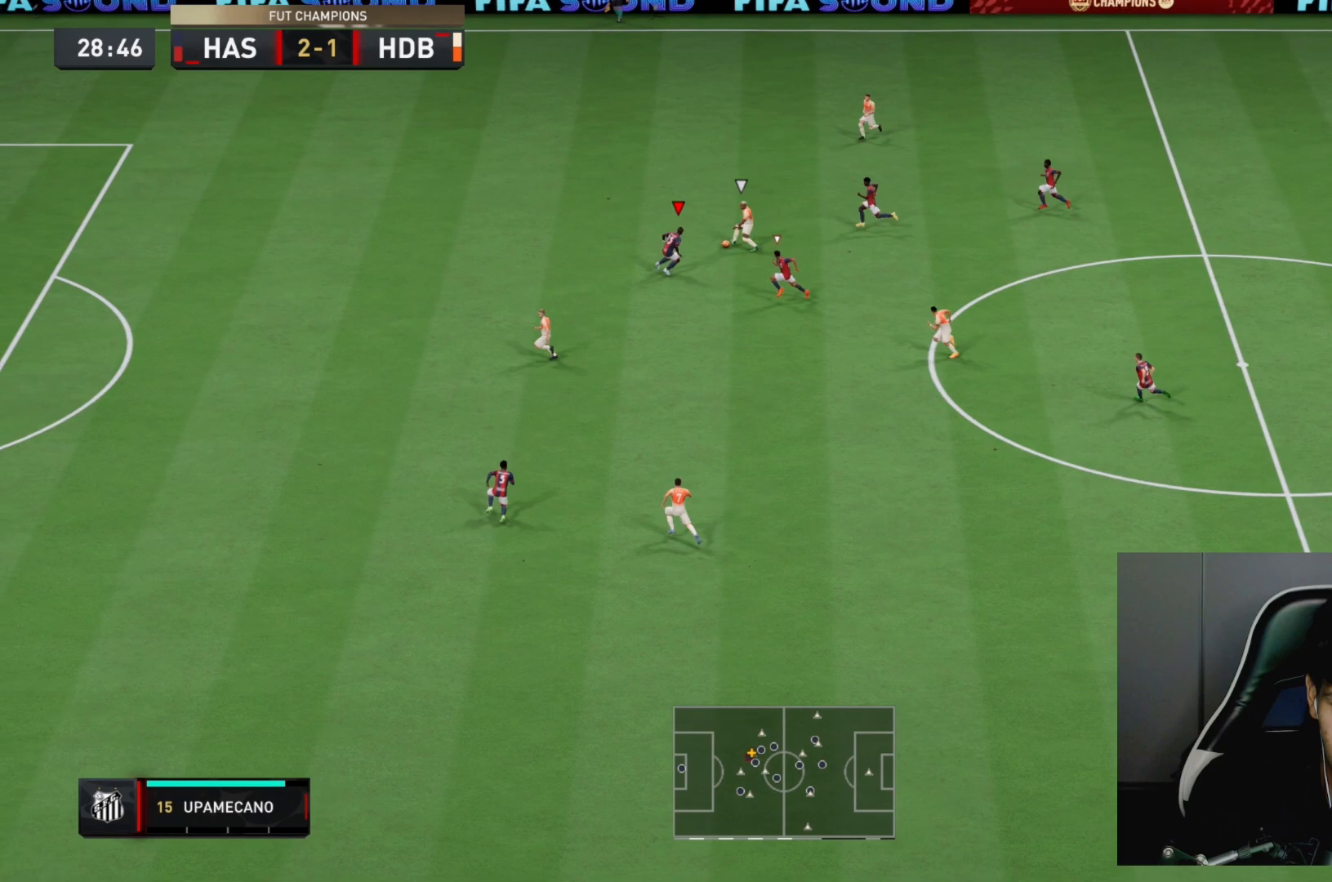
{"buttons": ["L2", "R2"], "left_stick": "up-right", "right_stick": "center", "events": [[33, "SQUARE", "up"]]}
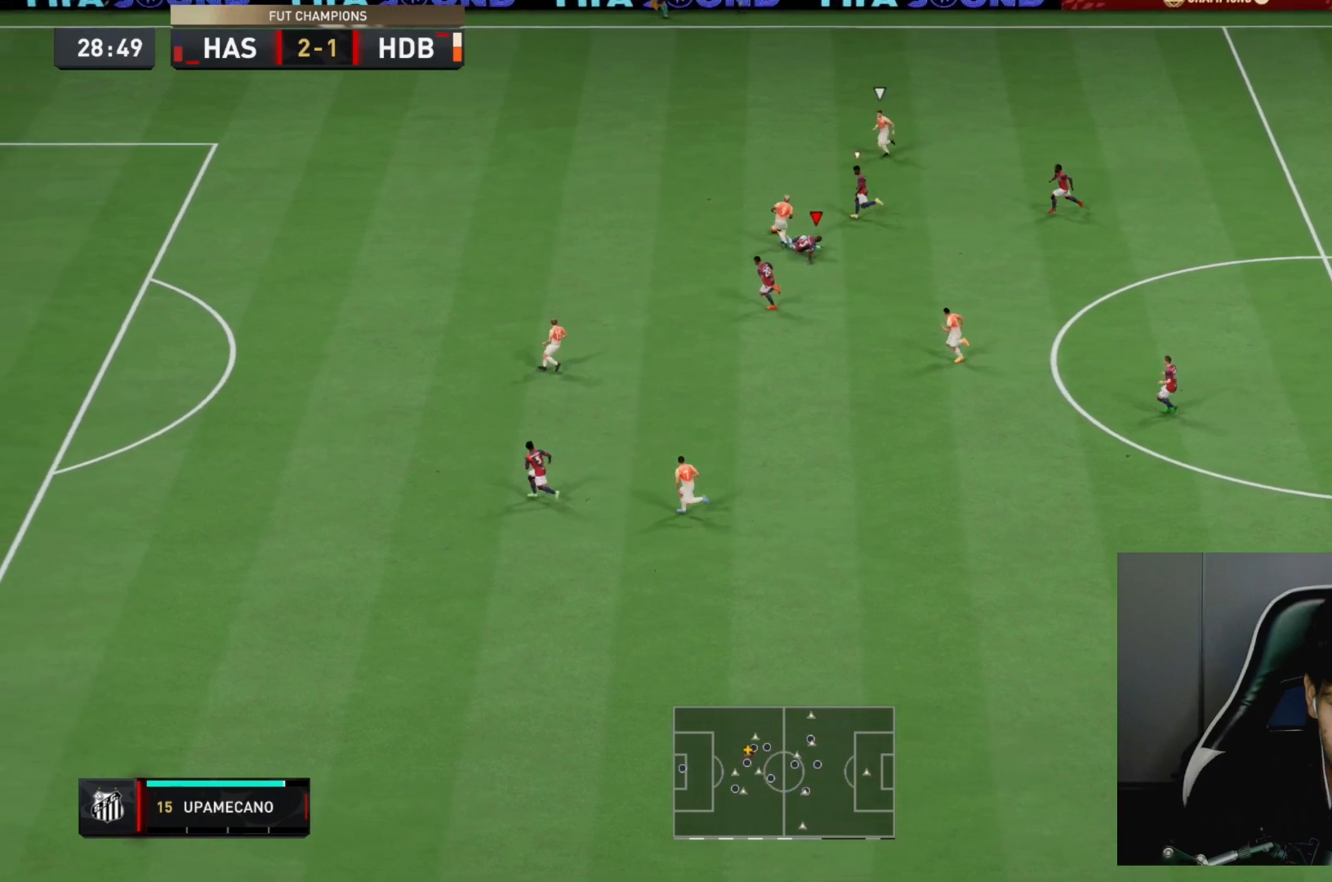
{"buttons": ["R2"], "left_stick": "up-left", "right_stick": "center", "events": [[150, "L2", "up"], [150, "left_stick", "up-left"]]}
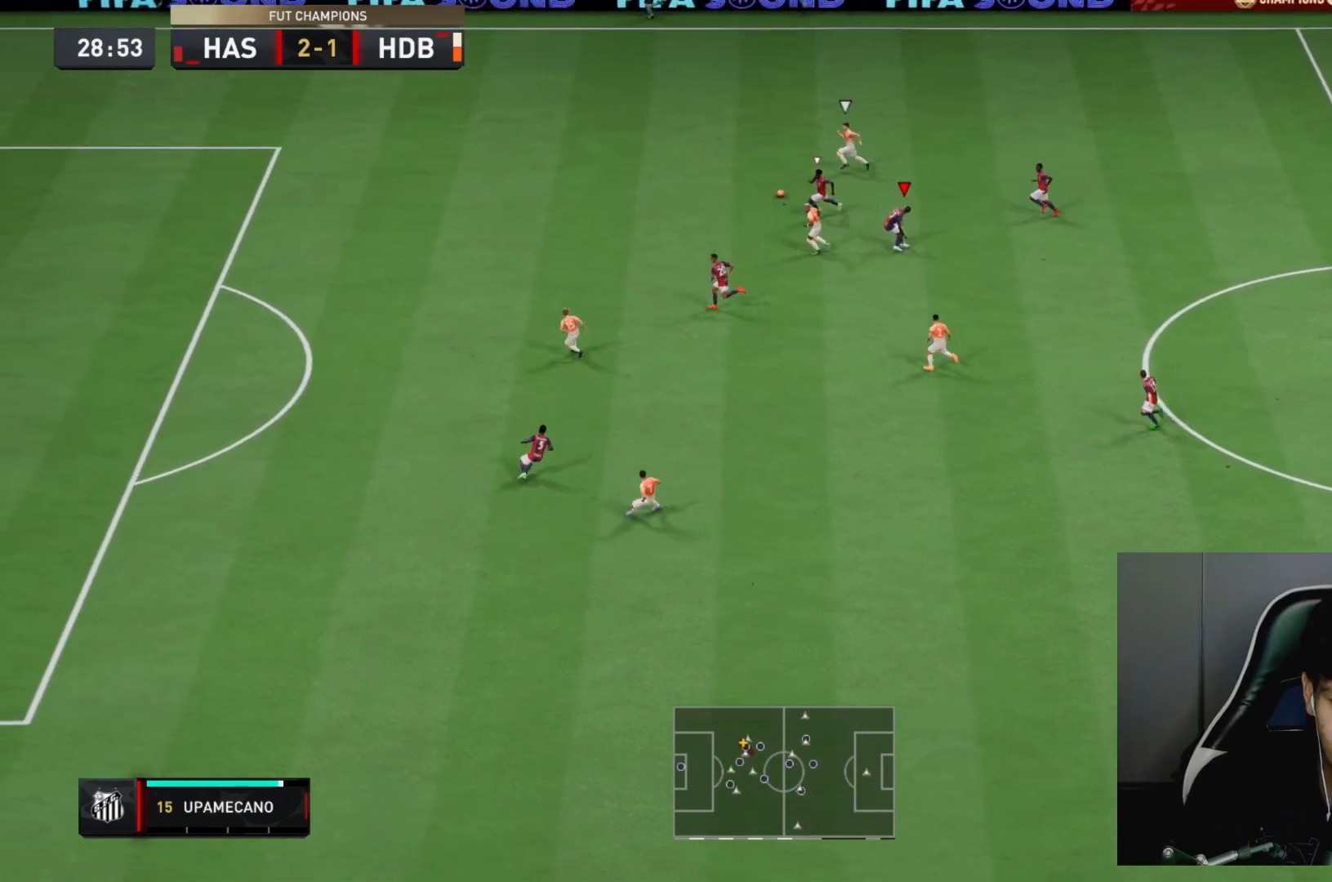
{"buttons": ["R2"], "left_stick": "up-left", "right_stick": "center", "events": [[100, "L1", "down"], [267, "L1", "up"]]}
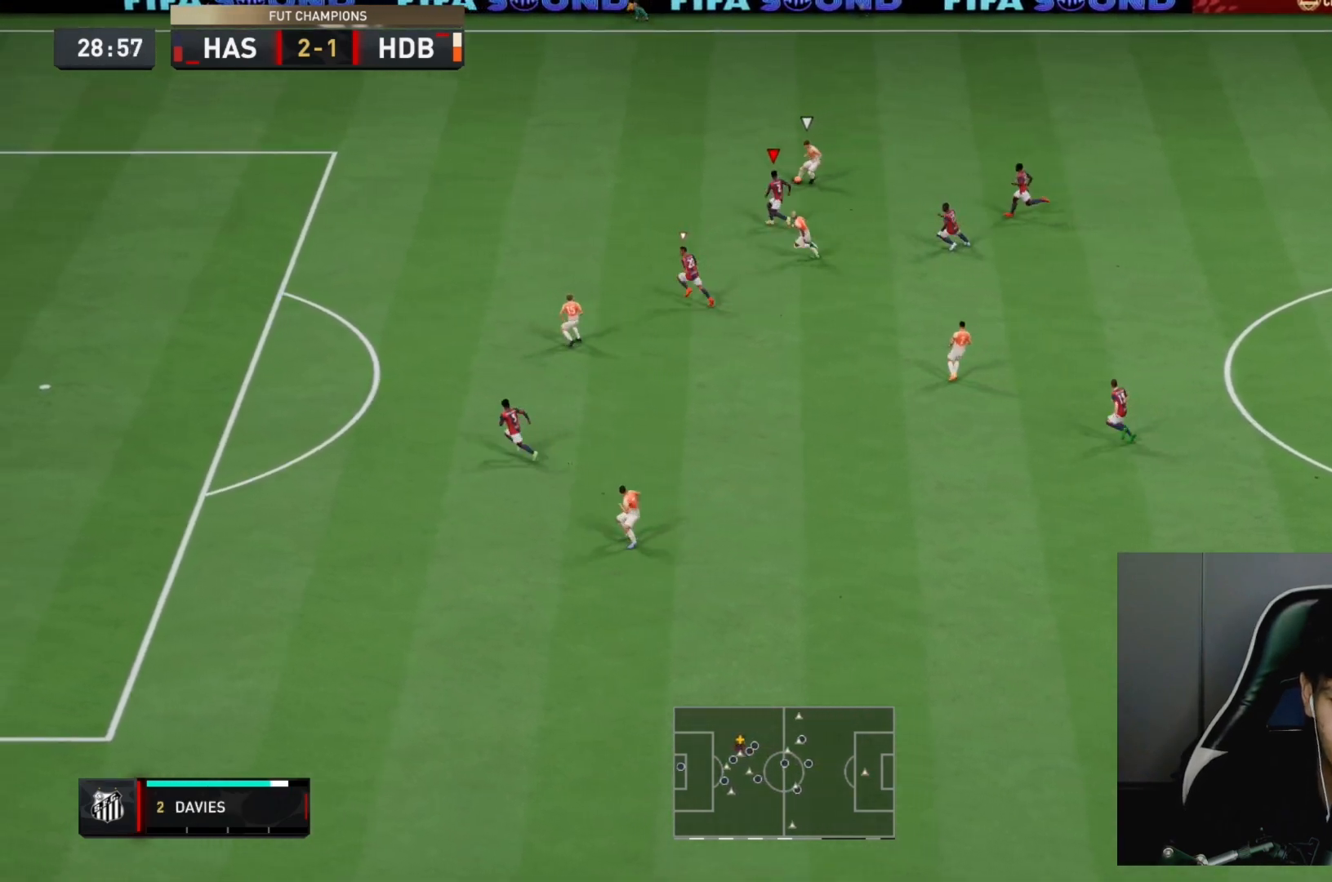
{"buttons": ["L2", "R2"], "left_stick": "down-right", "right_stick": "center", "events": [[417, "left_stick", "up-right"], [433, "L2", "down"], [483, "left_stick", "down-right"]]}
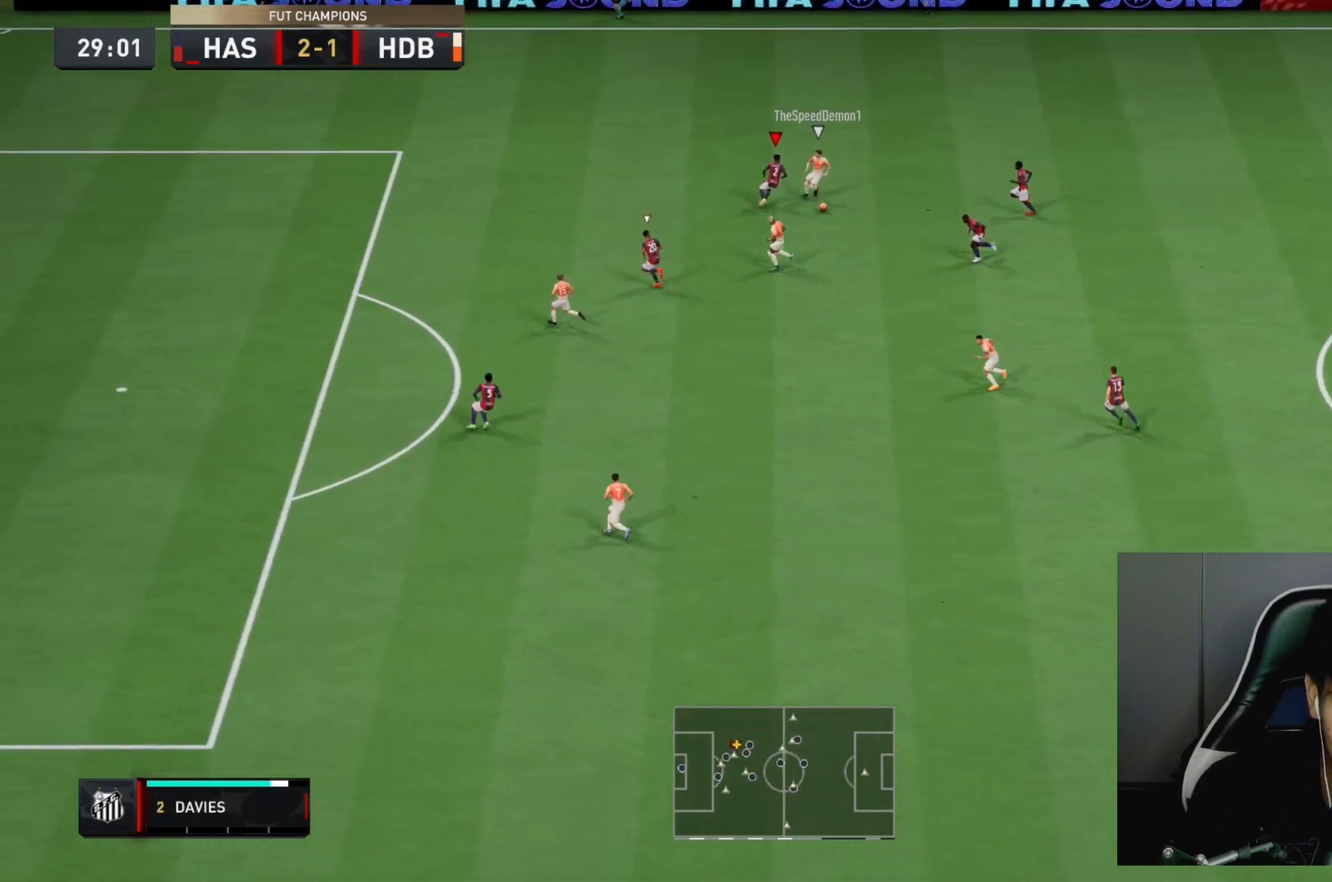
{"buttons": ["L2", "R2"], "left_stick": "down-right", "right_stick": "center", "events": [[67, "R2", "up"], [100, "right_stick", "down-left"], [183, "right_stick", "center"], [333, "R2", "down"]]}
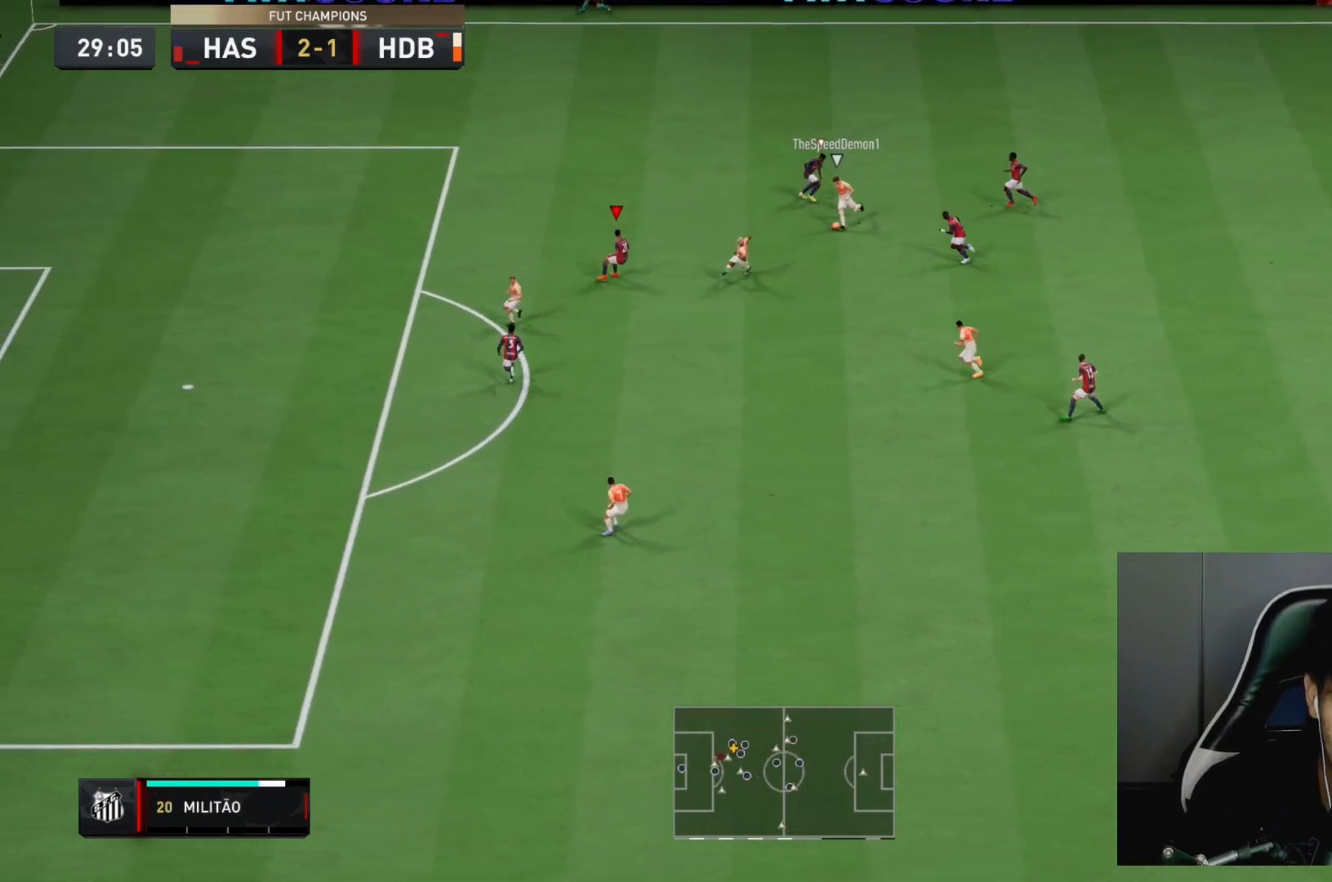
{"buttons": ["L2", "R2"], "left_stick": "down", "right_stick": "center", "events": [[433, "left_stick", "down"]]}
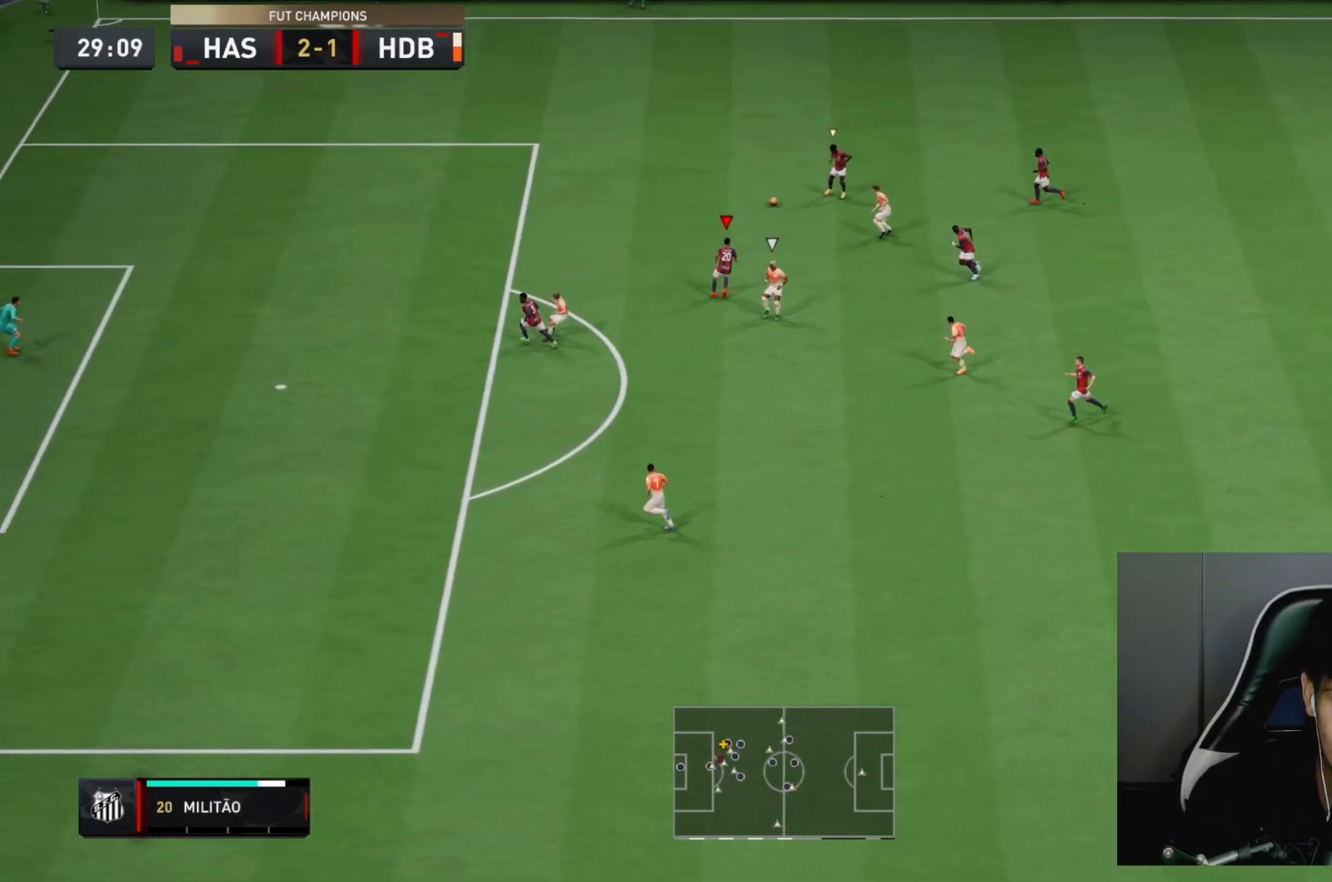
{"buttons": ["R2"], "left_stick": "up-left", "right_stick": "center", "events": [[67, "left_stick", "down-left"], [267, "left_stick", "up-left"], [483, "L2", "up"]]}
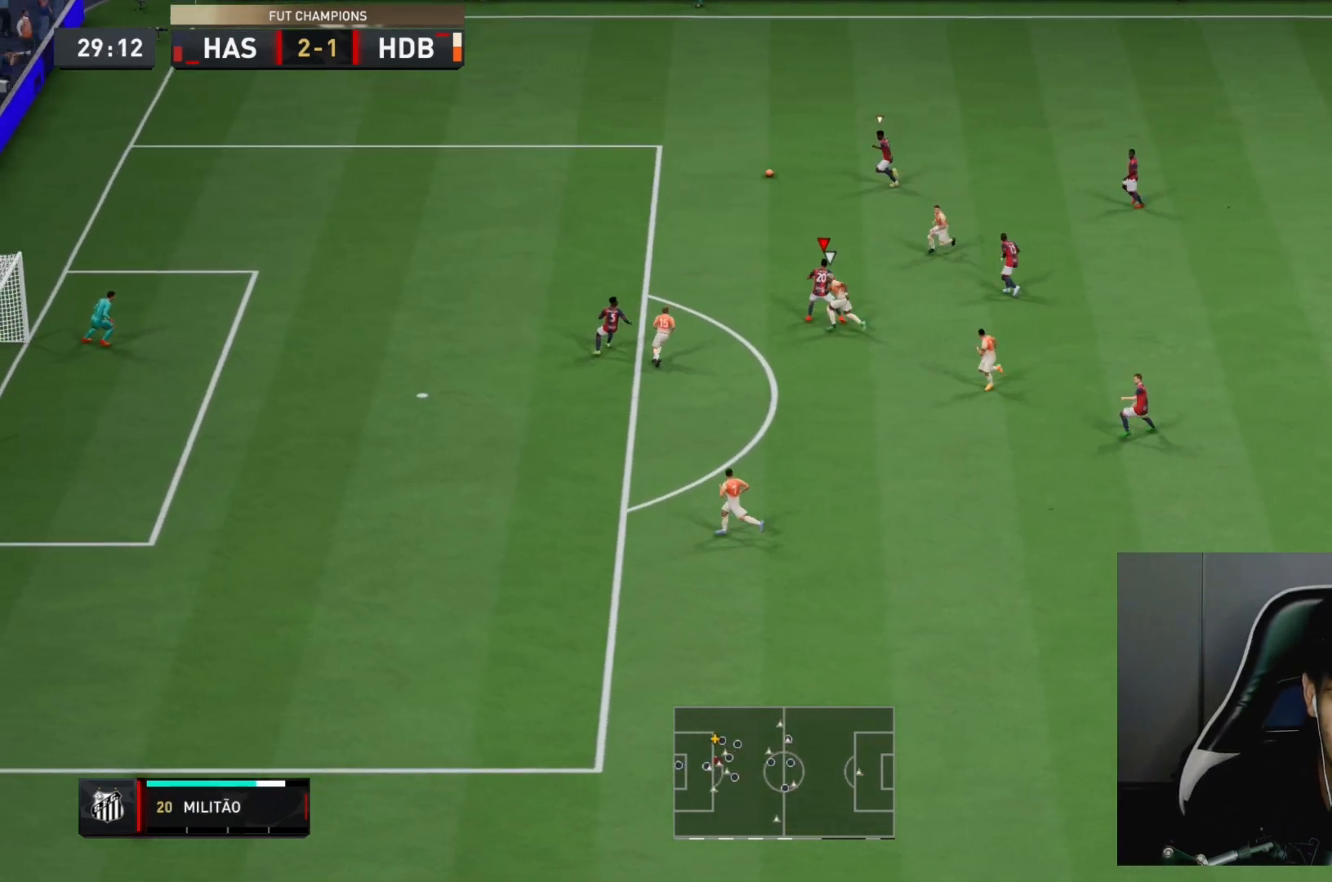
{"buttons": ["R2"], "left_stick": "up-left", "right_stick": "center", "events": [[333, "L1", "down"], [500, "L1", "up"]]}
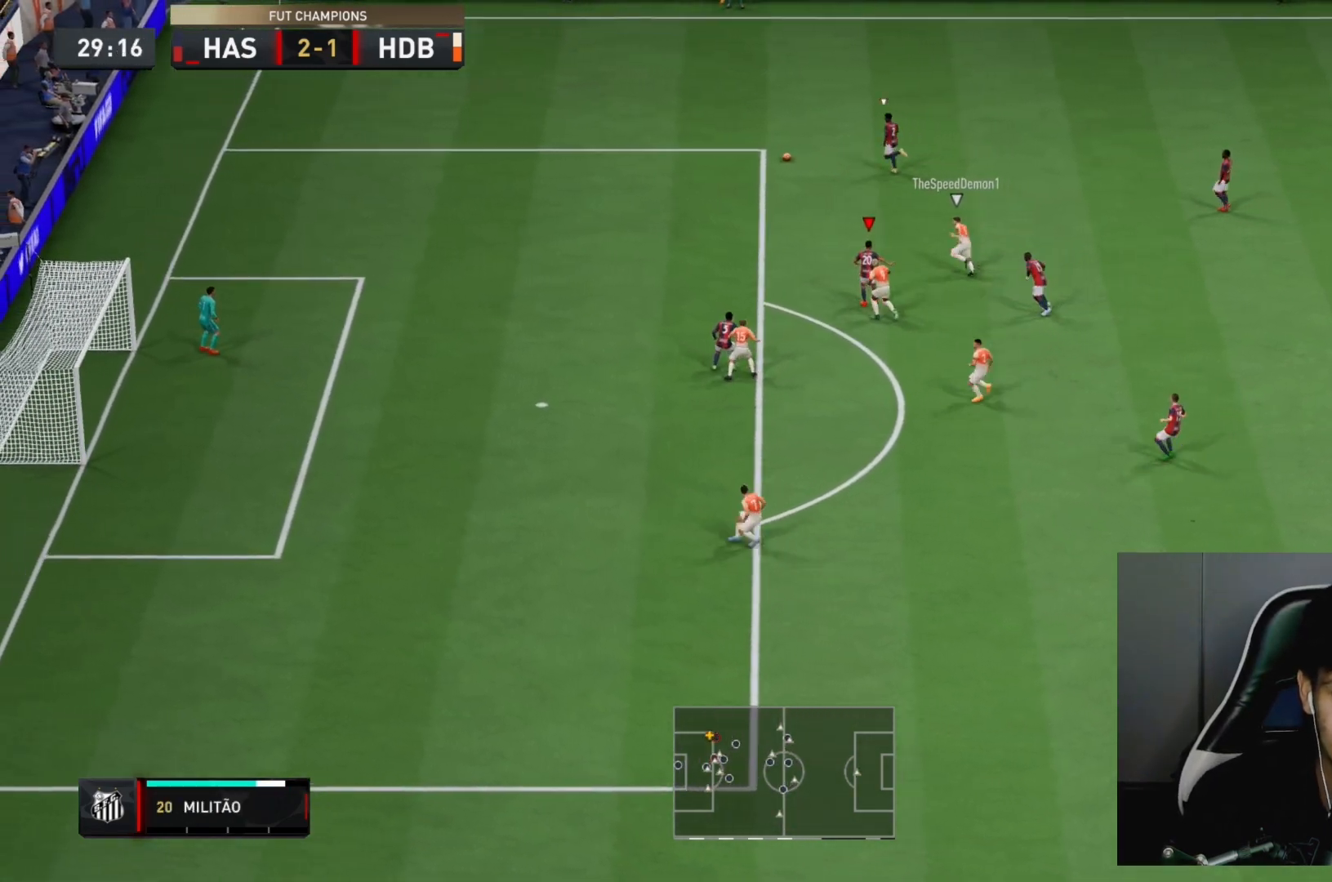
{"buttons": ["L1", "R2"], "left_stick": "left", "right_stick": "center", "events": [[50, "left_stick", "left"], [417, "L1", "down"]]}
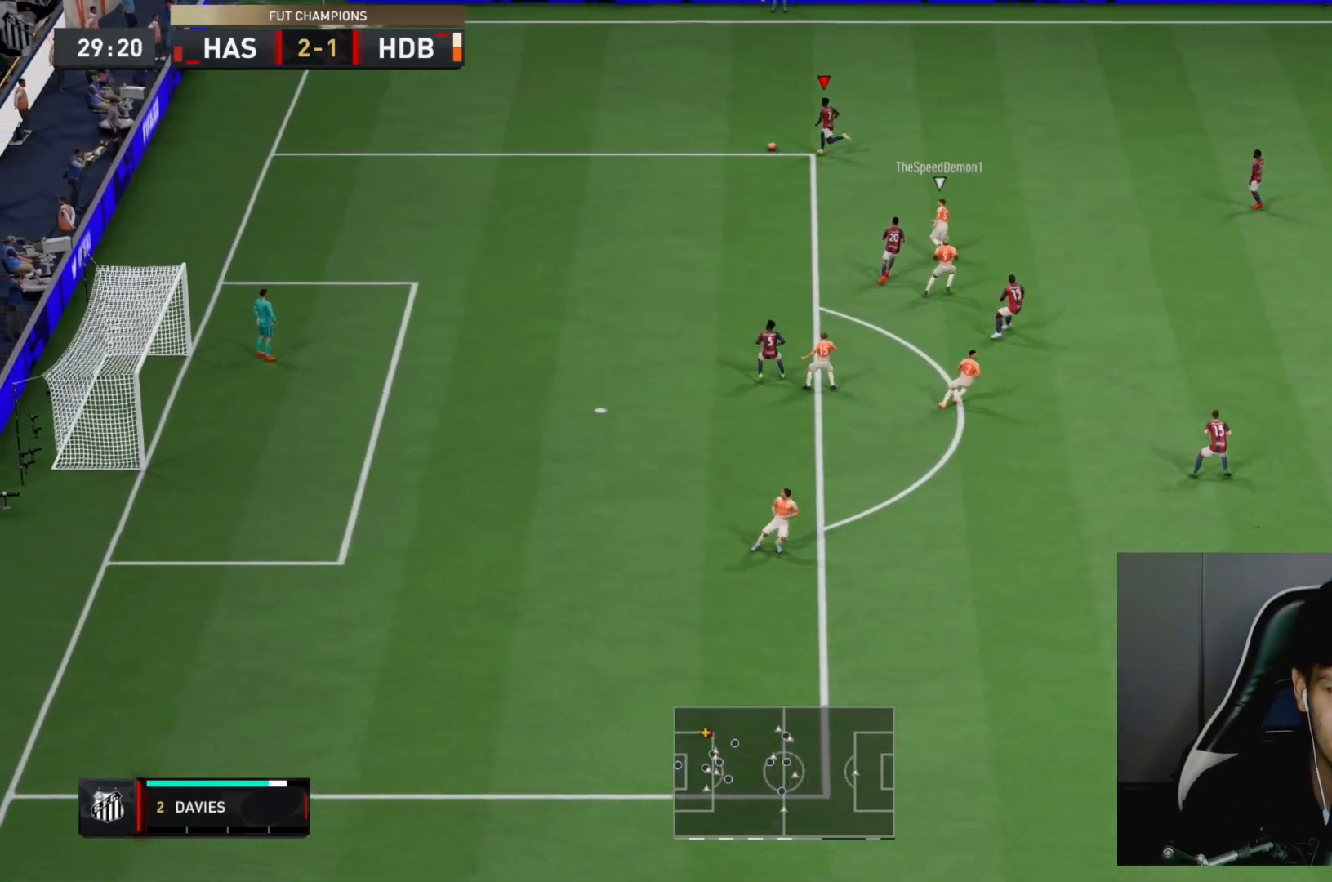
{"buttons": ["R2"], "left_stick": "left", "right_stick": "center", "events": [[83, "L1", "up"]]}
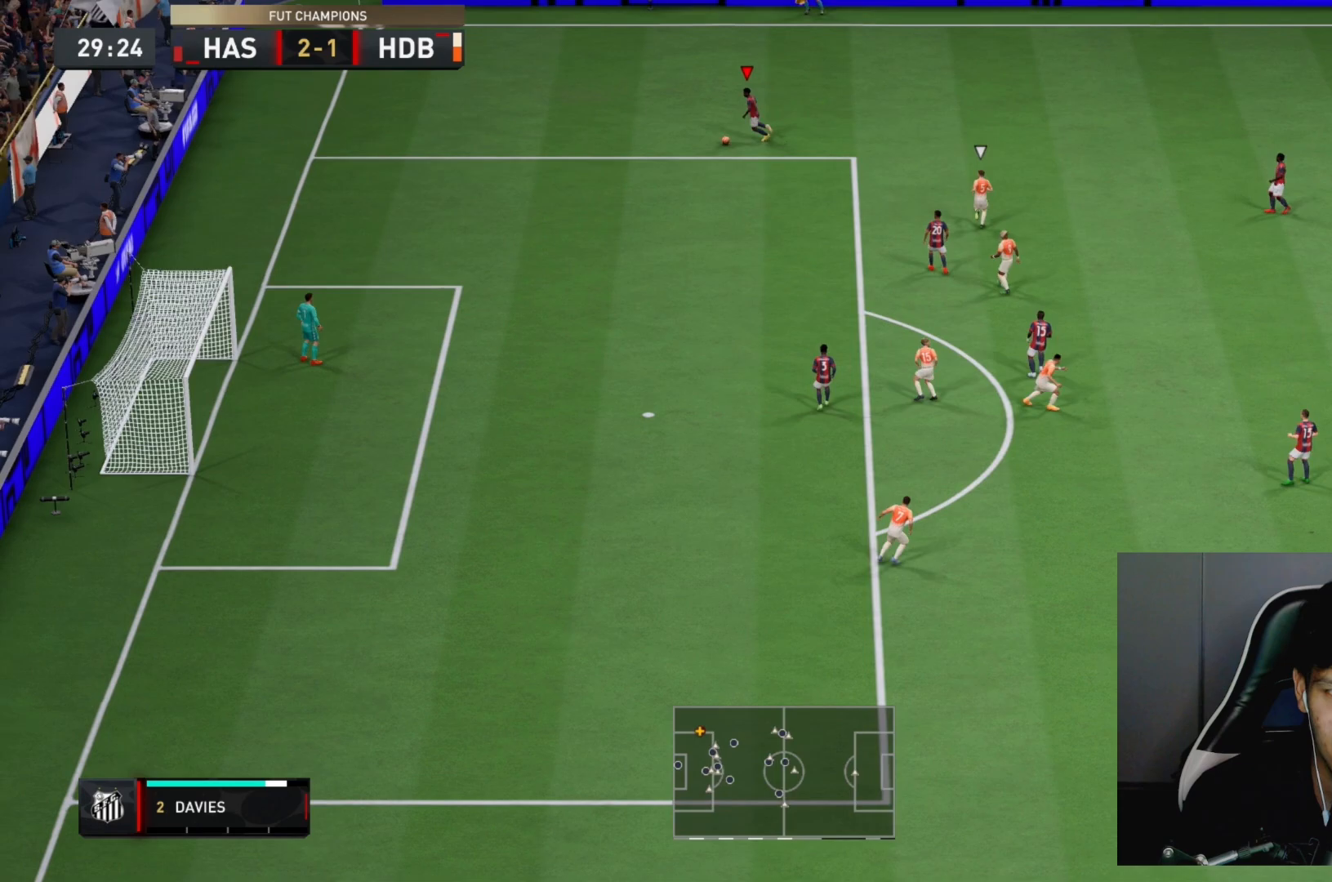
{"buttons": [], "left_stick": "center", "right_stick": "center", "events": [[283, "left_stick", "center"], [433, "R2", "up"]]}
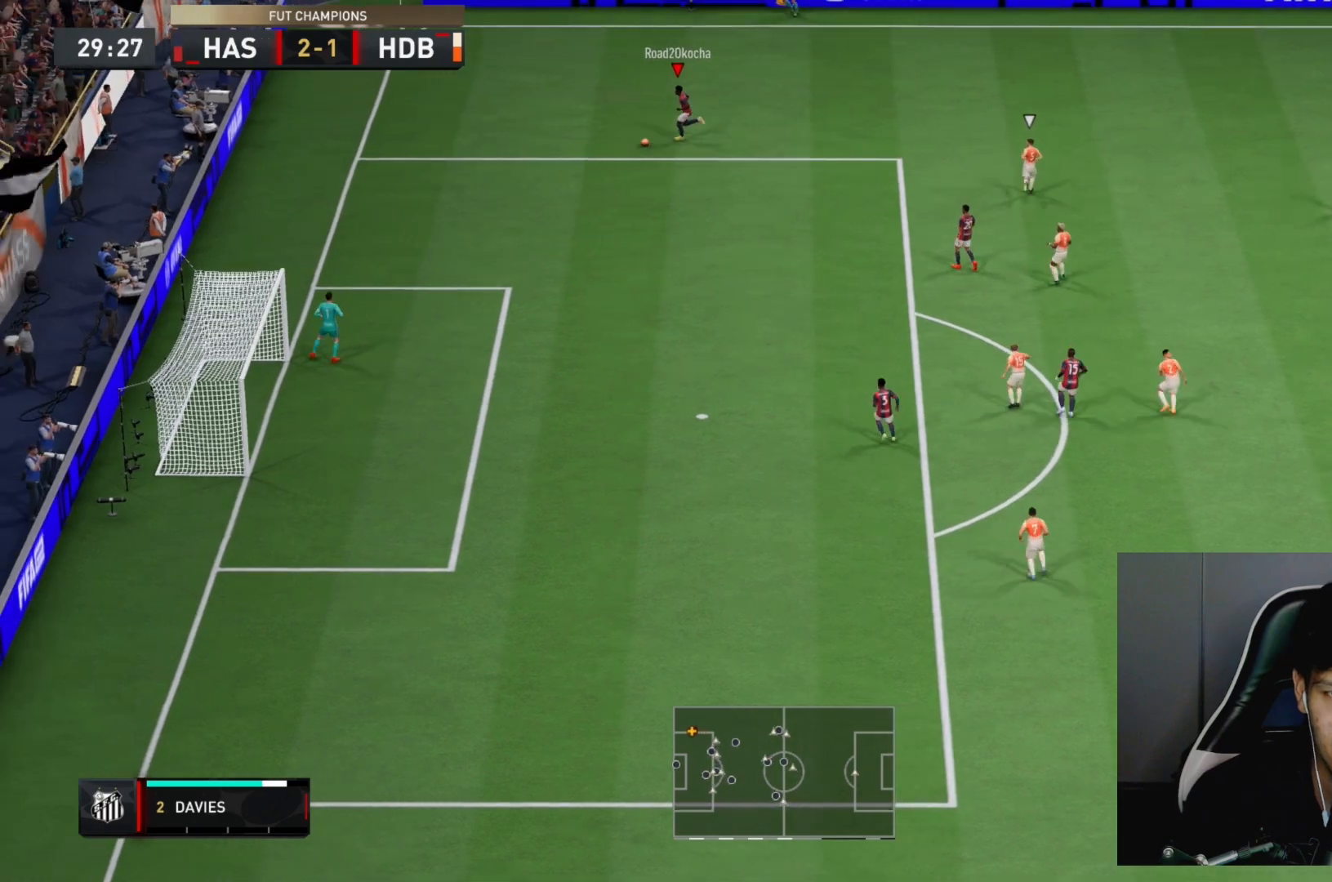
{"buttons": ["R2"], "left_stick": "center", "right_stick": "center", "events": [[117, "R2", "down"], [183, "SQUARE", "down"], [217, "CROSS", "down"], [233, "SQUARE", "up"], [267, "CROSS", "up"]]}
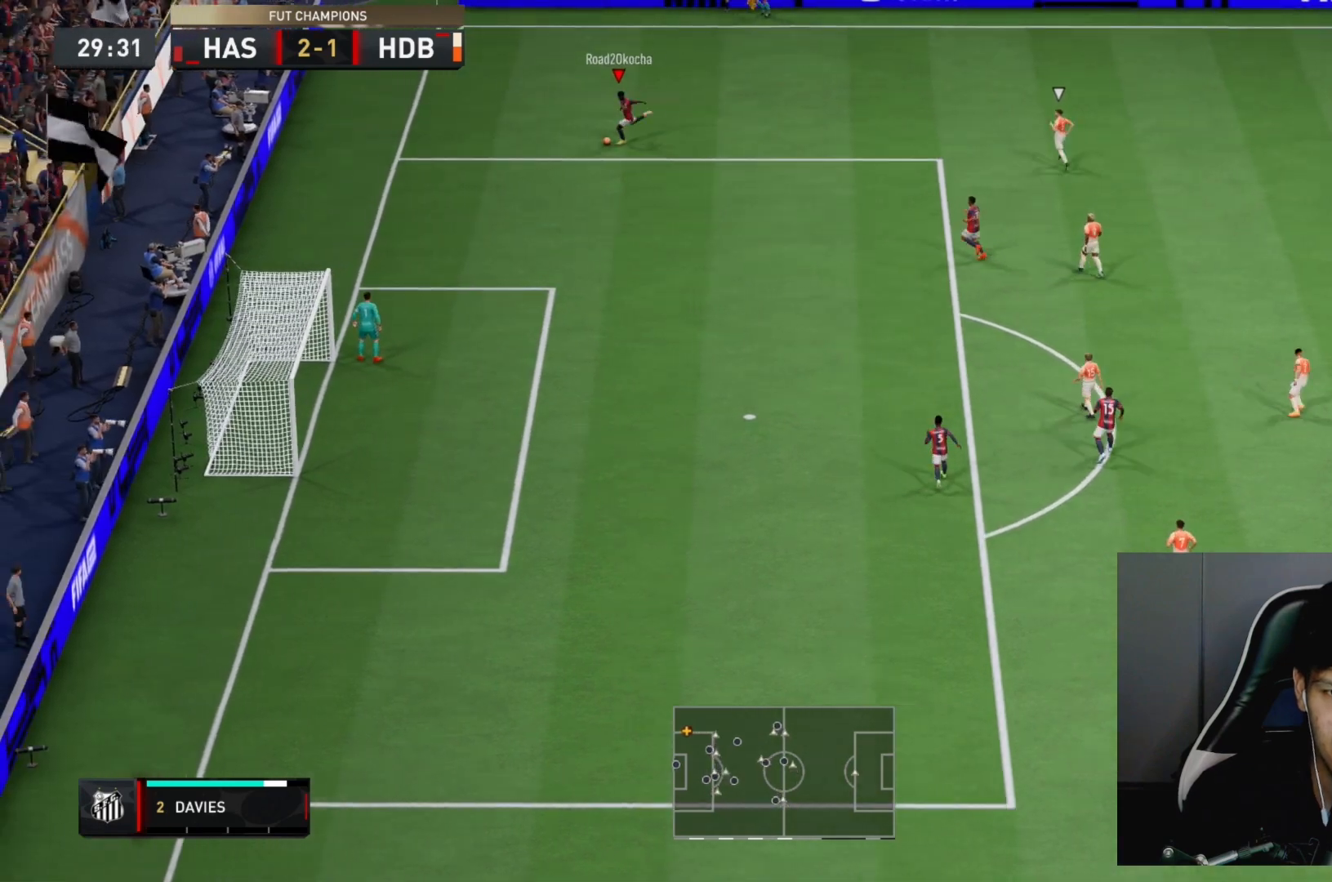
{"buttons": ["CROSS", "R2"], "left_stick": "center", "right_stick": "center", "events": [[367, "SQUARE", "down"], [433, "CROSS", "down"], [433, "SQUARE", "up"]]}
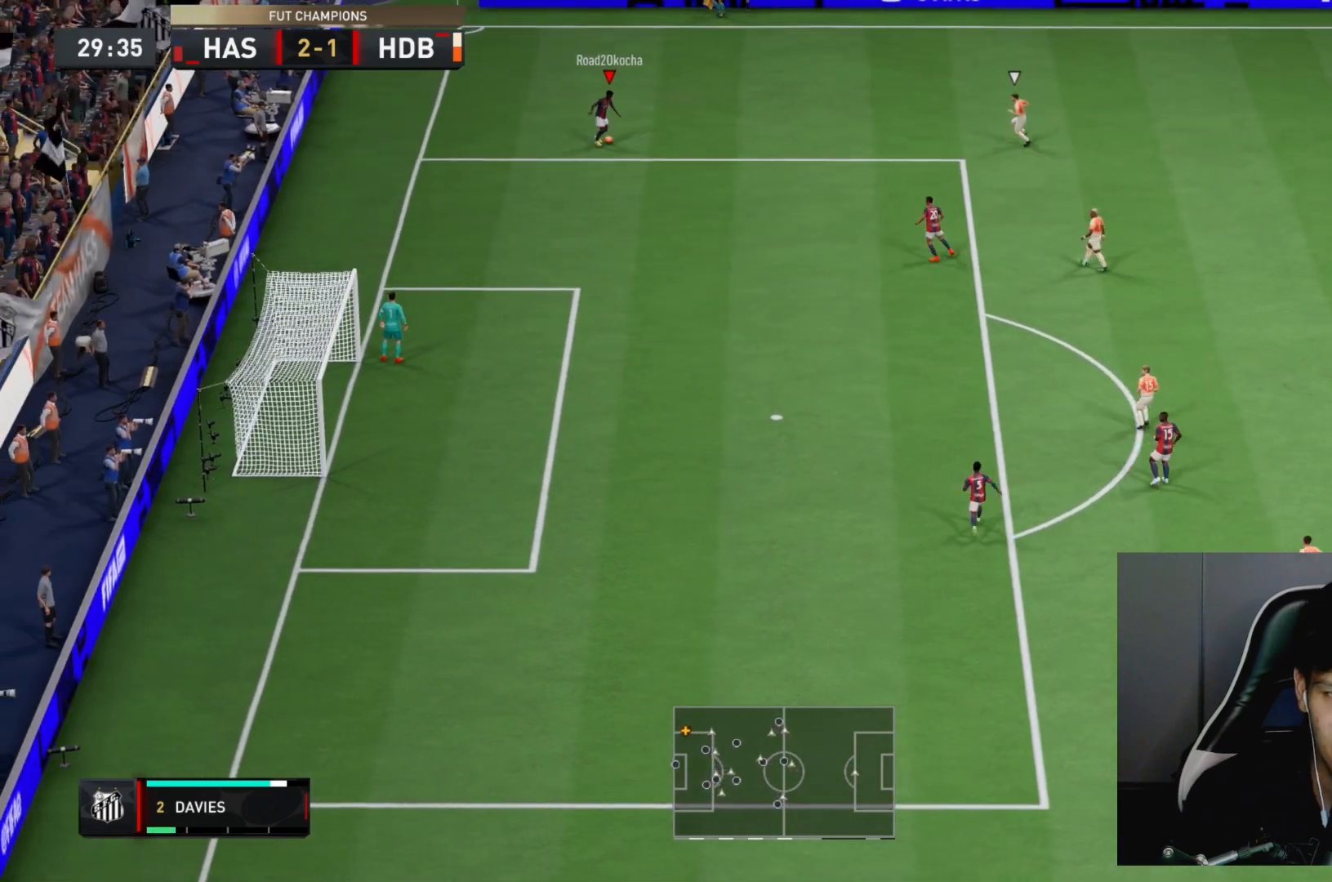
{"buttons": ["R2"], "left_stick": "center", "right_stick": "center", "events": [[33, "CROSS", "up"]]}
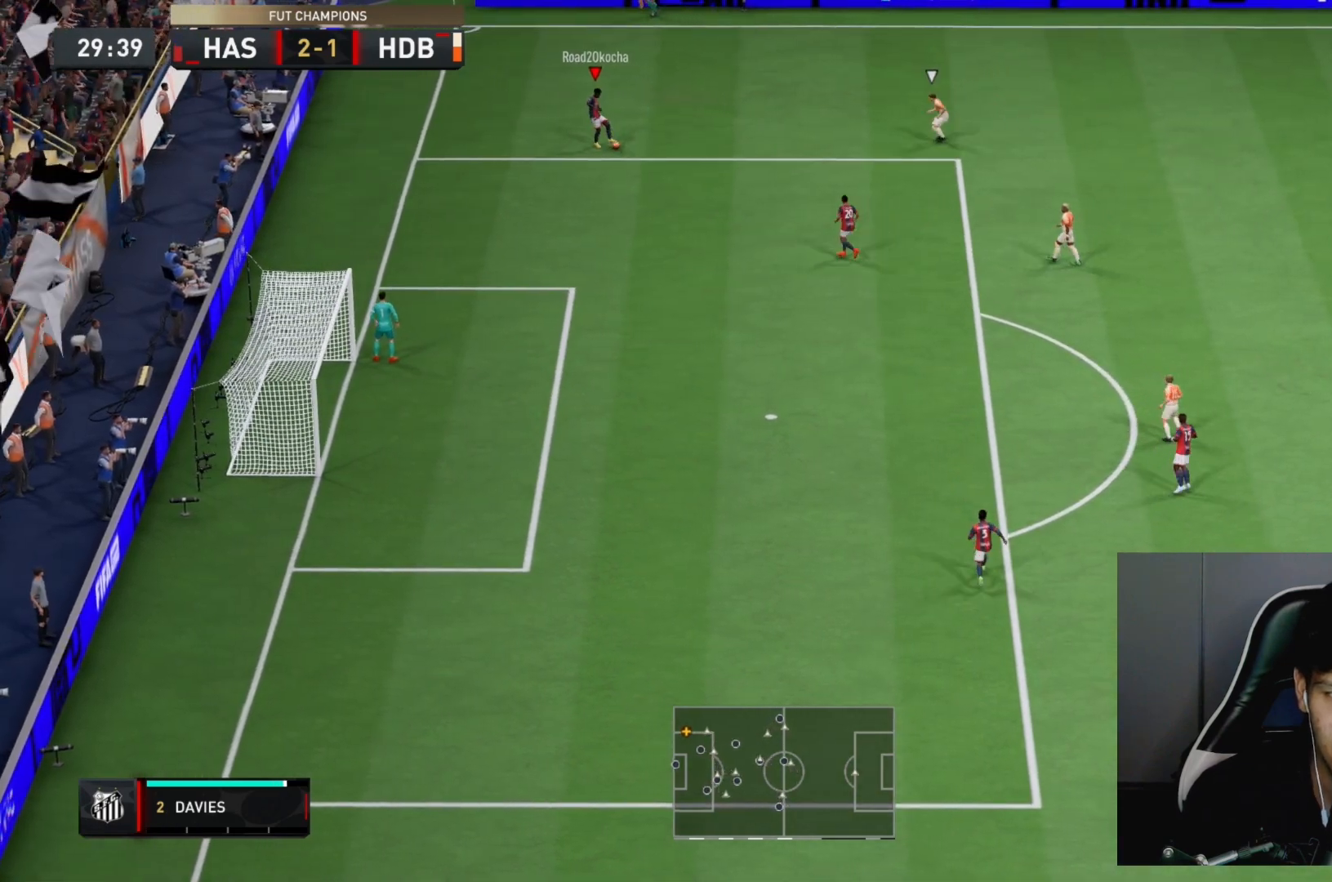
{"buttons": ["R2"], "left_stick": "center", "right_stick": "center", "events": [[100, "SQUARE", "down"], [167, "CROSS", "down"], [167, "SQUARE", "up"], [250, "CROSS", "up"]]}